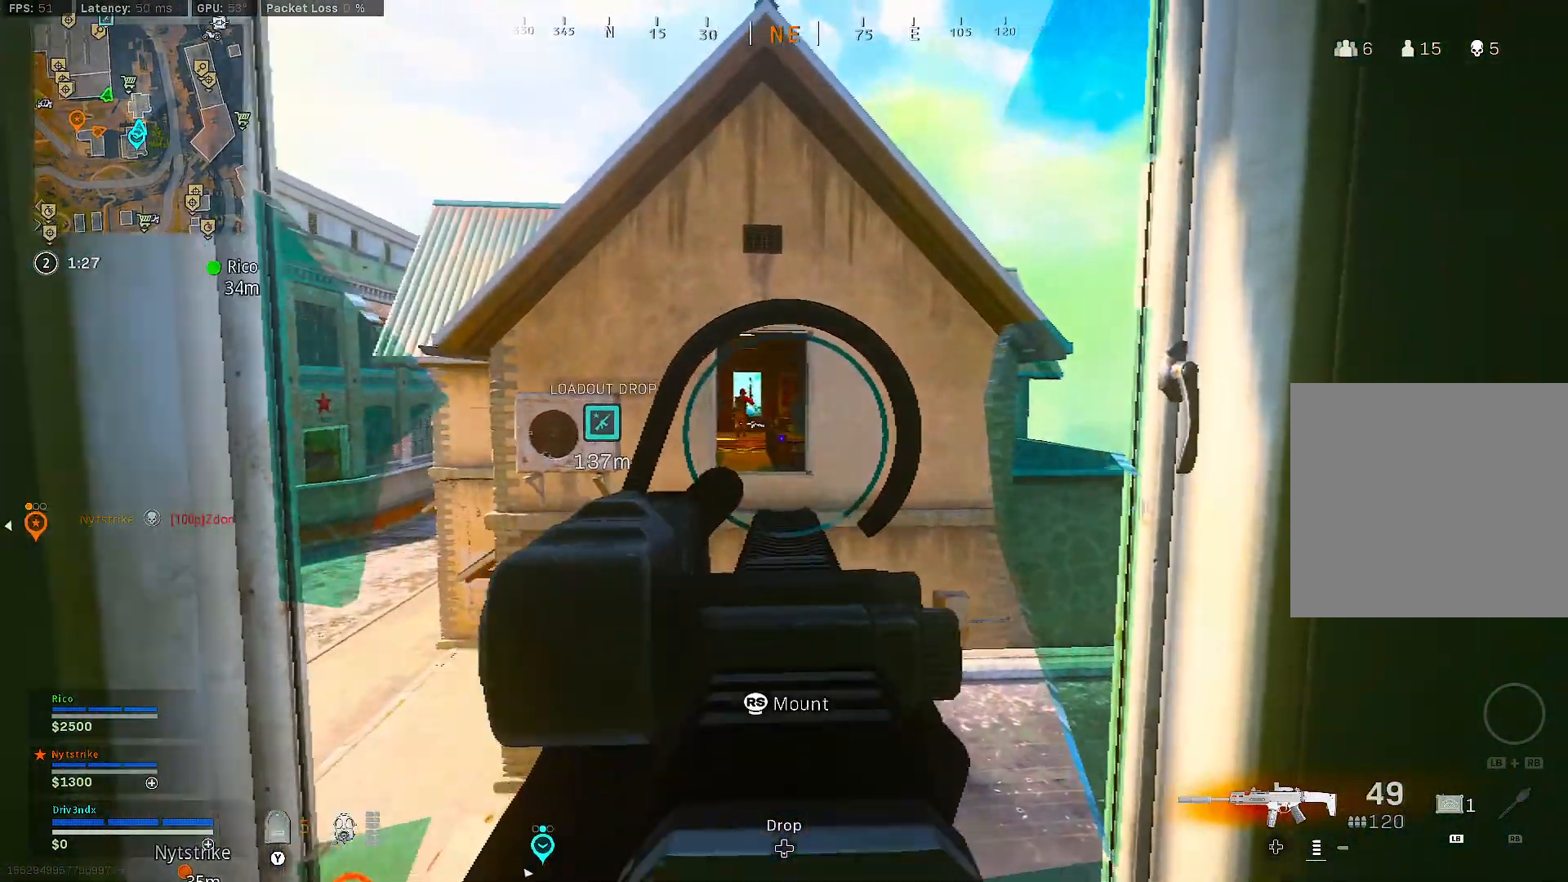
Gameplay with a controller (Xbox layout); each line is a JSON object with the inputs held at the frame after it. "events" lists button and stick changes between this image and that frame as [ms after this image, input, new state], when the widget could be followed in between. Not read: SHARE.
{"buttons": ["L2", "R2"], "left_stick": "center", "right_stick": "center", "events": [[150, "left_stick", "center"], [183, "right_stick", "up"], [233, "left_stick", "right"], [233, "right_stick", "center"], [317, "left_stick", "center"], [350, "right_stick", "up-left"], [400, "right_stick", "center"]]}
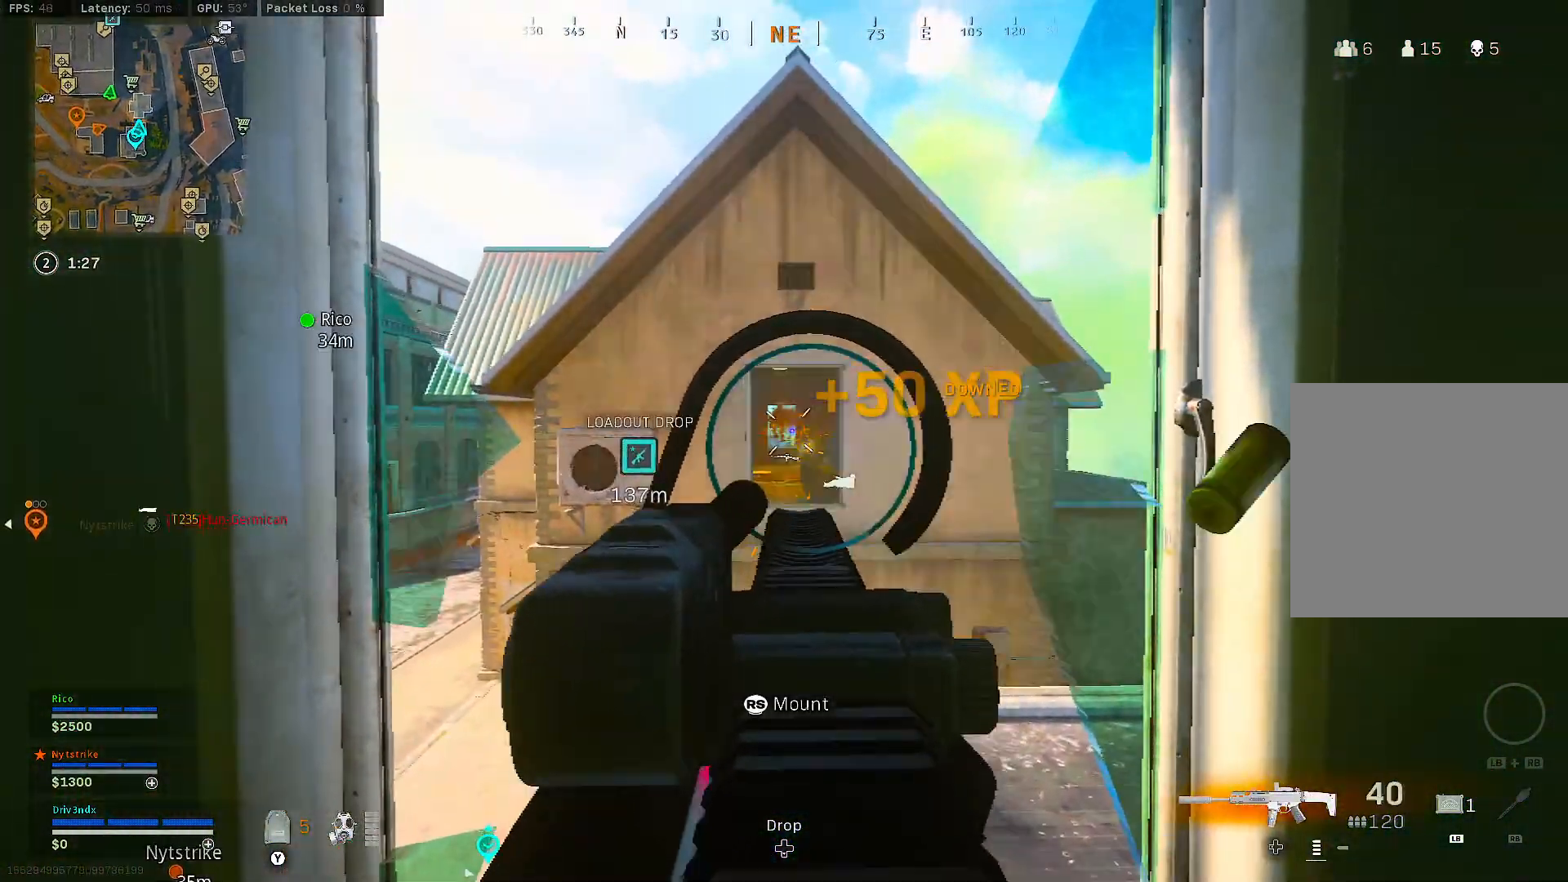
{"buttons": ["X"], "left_stick": "down-left", "right_stick": "center", "events": [[300, "left_stick", "down-left"], [317, "X", "down"], [333, "L2", "up"], [333, "R2", "up"]]}
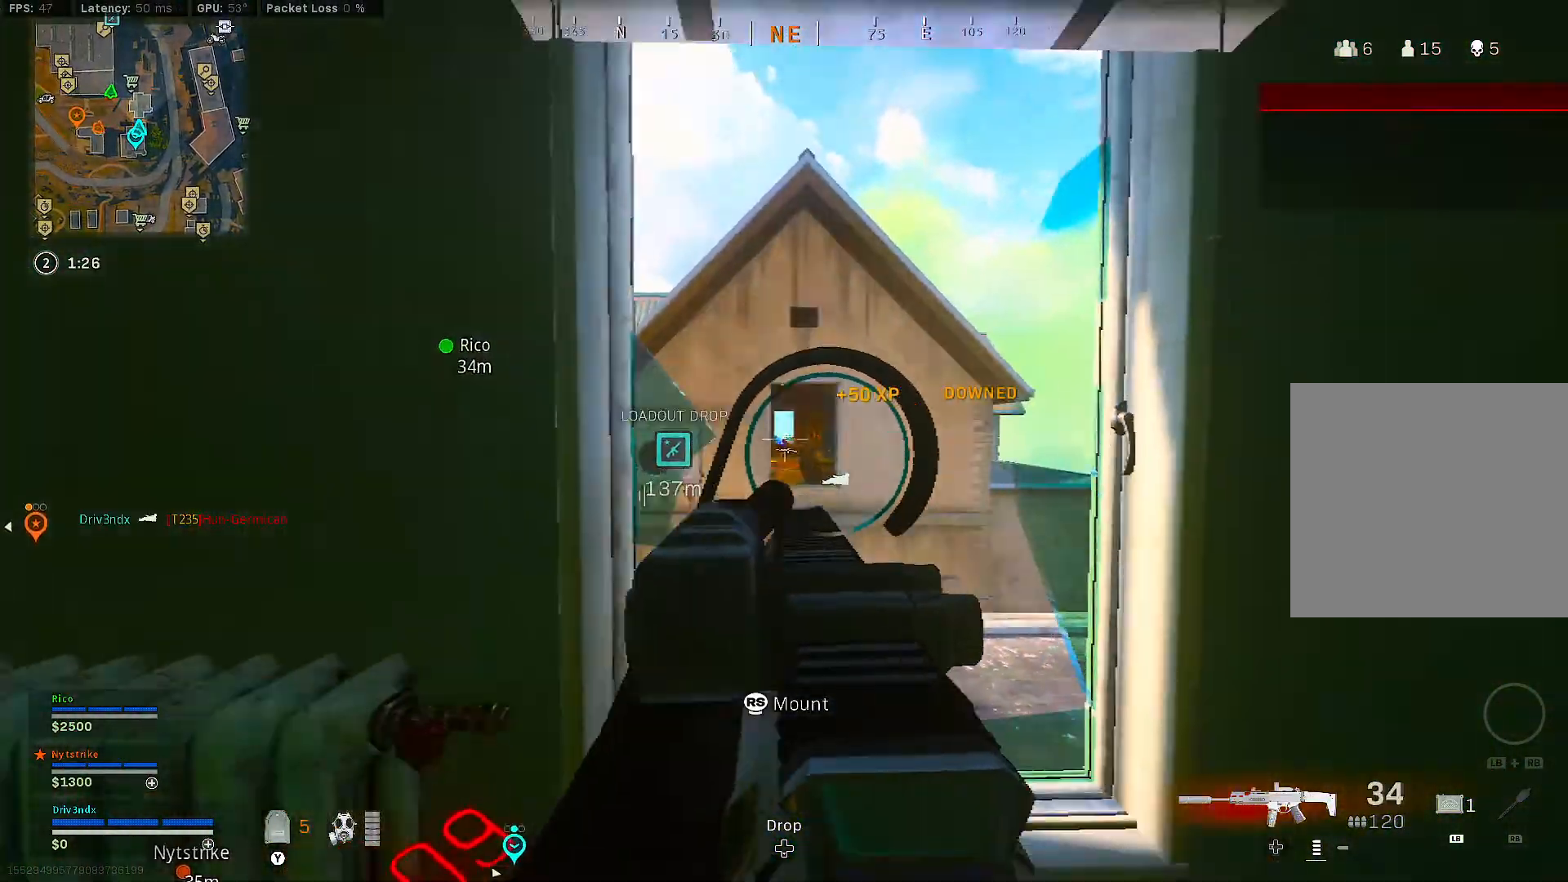
{"buttons": [], "left_stick": "down-left", "right_stick": "right", "events": [[150, "X", "up"], [417, "right_stick", "right"]]}
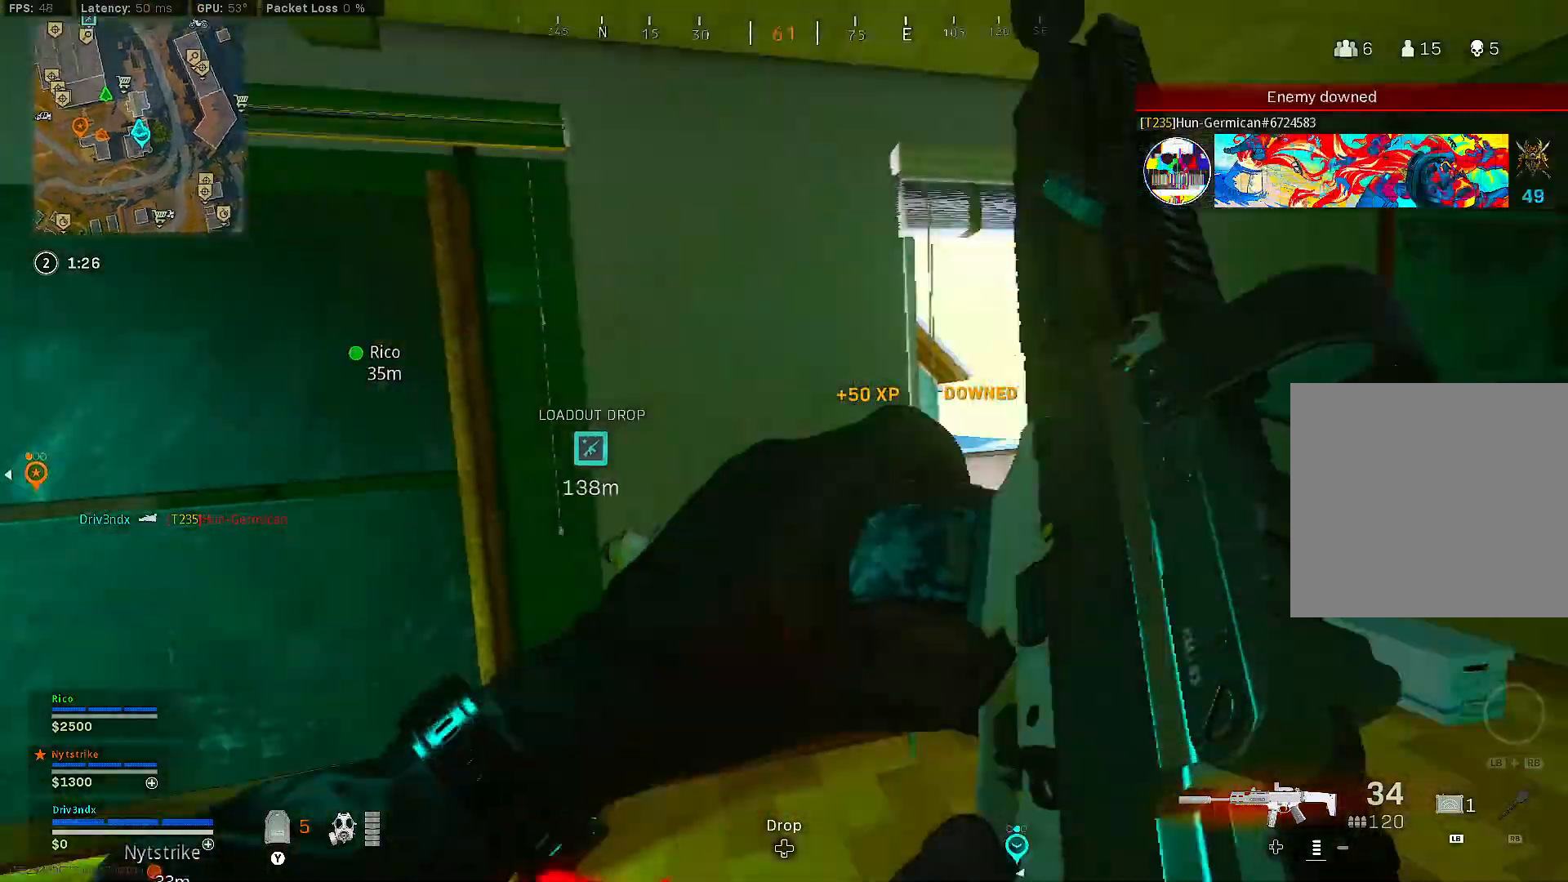
{"buttons": [], "left_stick": "center", "right_stick": "center", "events": [[83, "right_stick", "center"], [367, "right_stick", "right"], [483, "right_stick", "center"], [500, "left_stick", "center"]]}
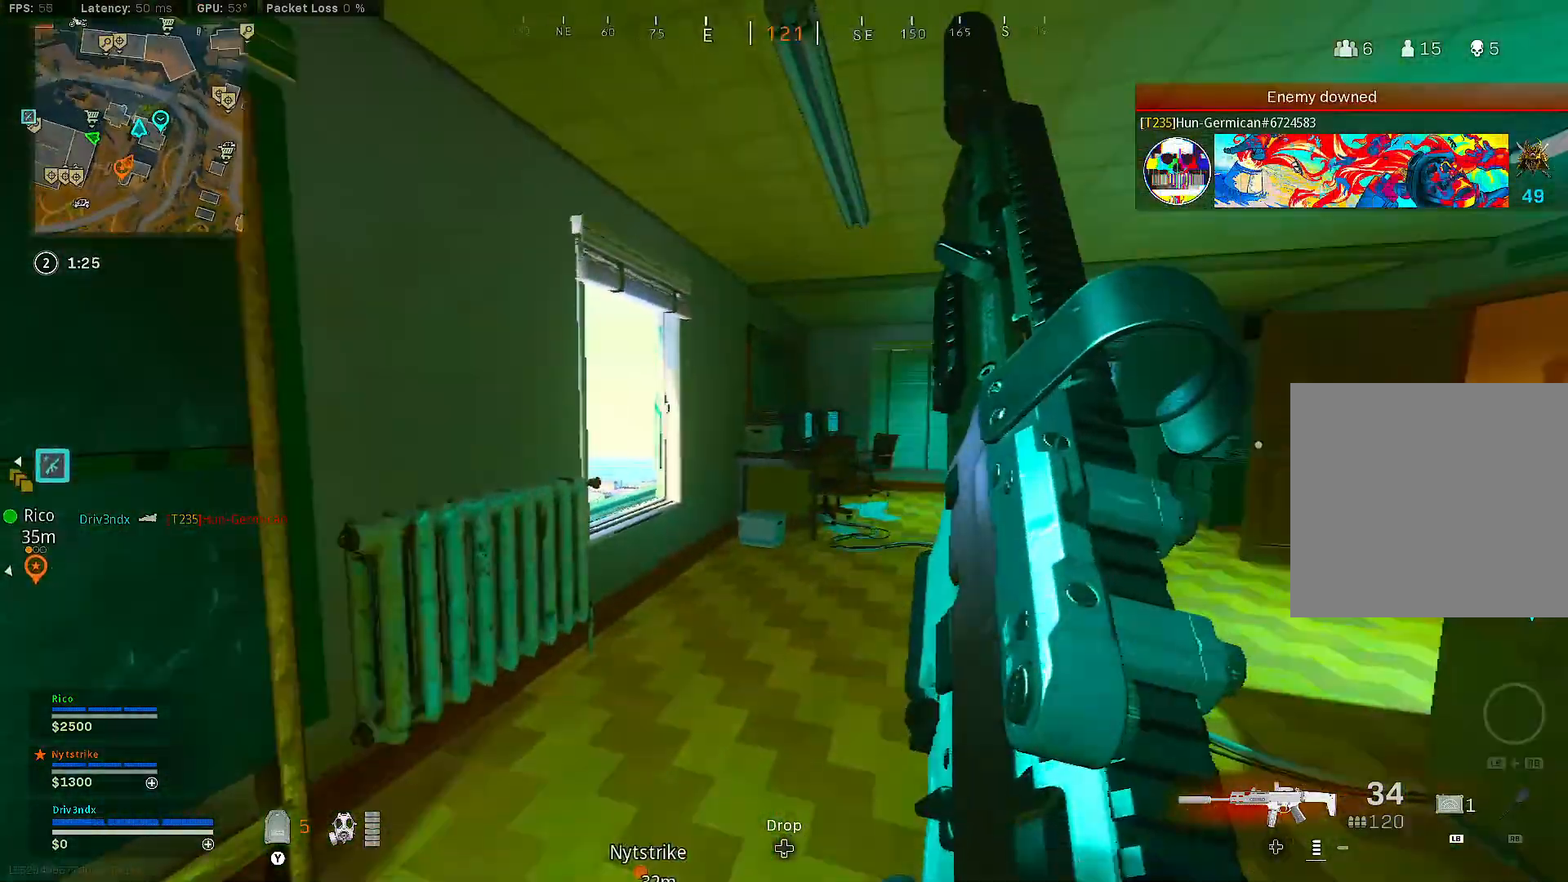
{"buttons": [], "left_stick": "up-right", "right_stick": "left", "events": [[433, "right_stick", "left"], [500, "left_stick", "up-right"]]}
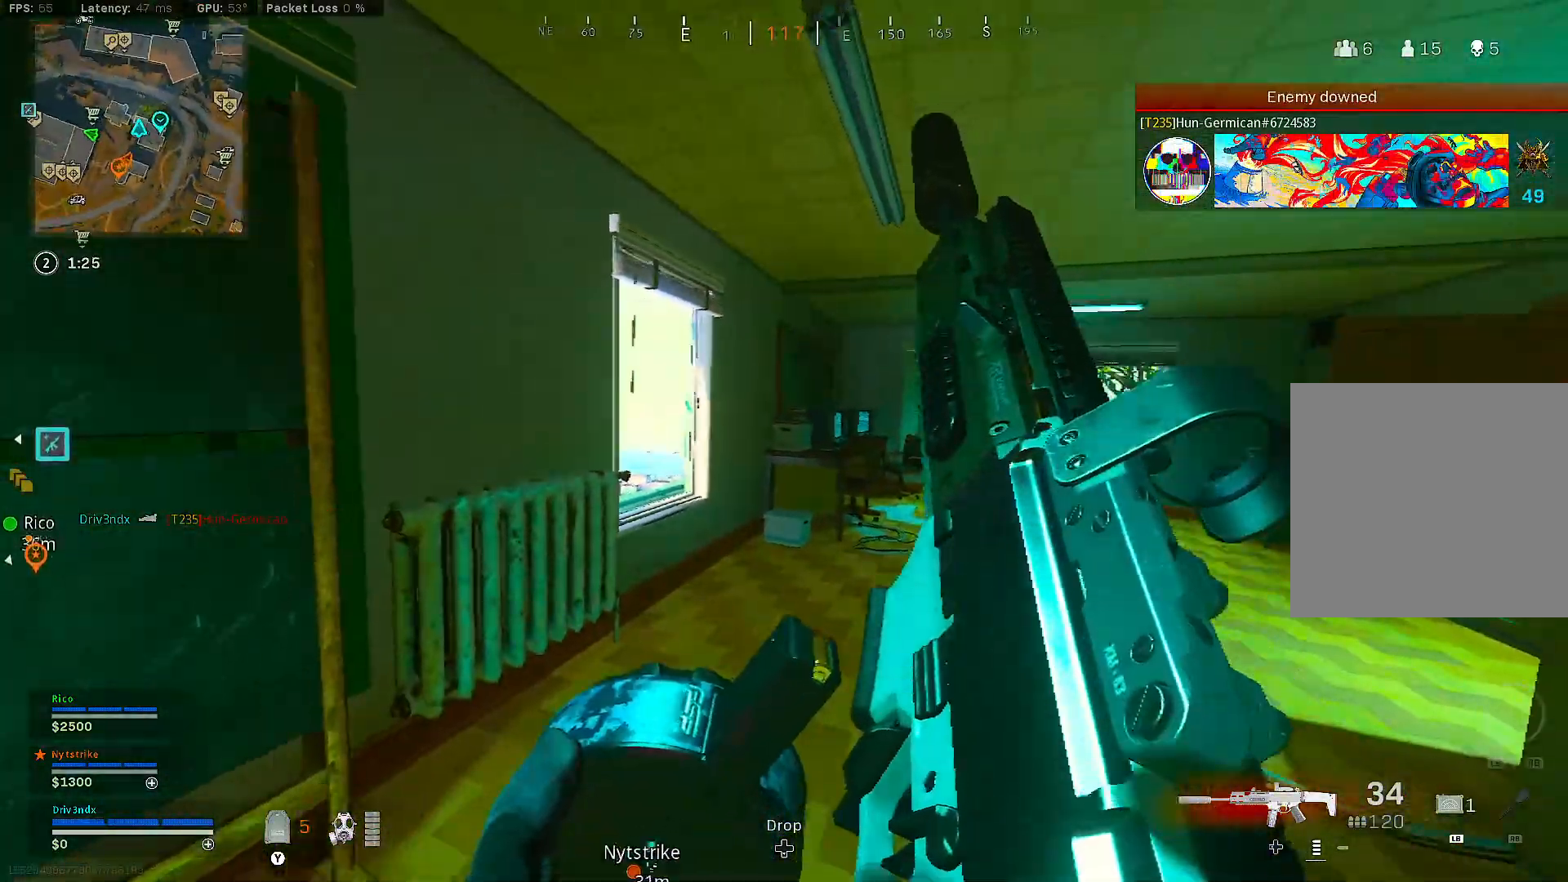
{"buttons": [], "left_stick": "right", "right_stick": "center", "events": [[133, "left_stick", "right"], [133, "right_stick", "center"]]}
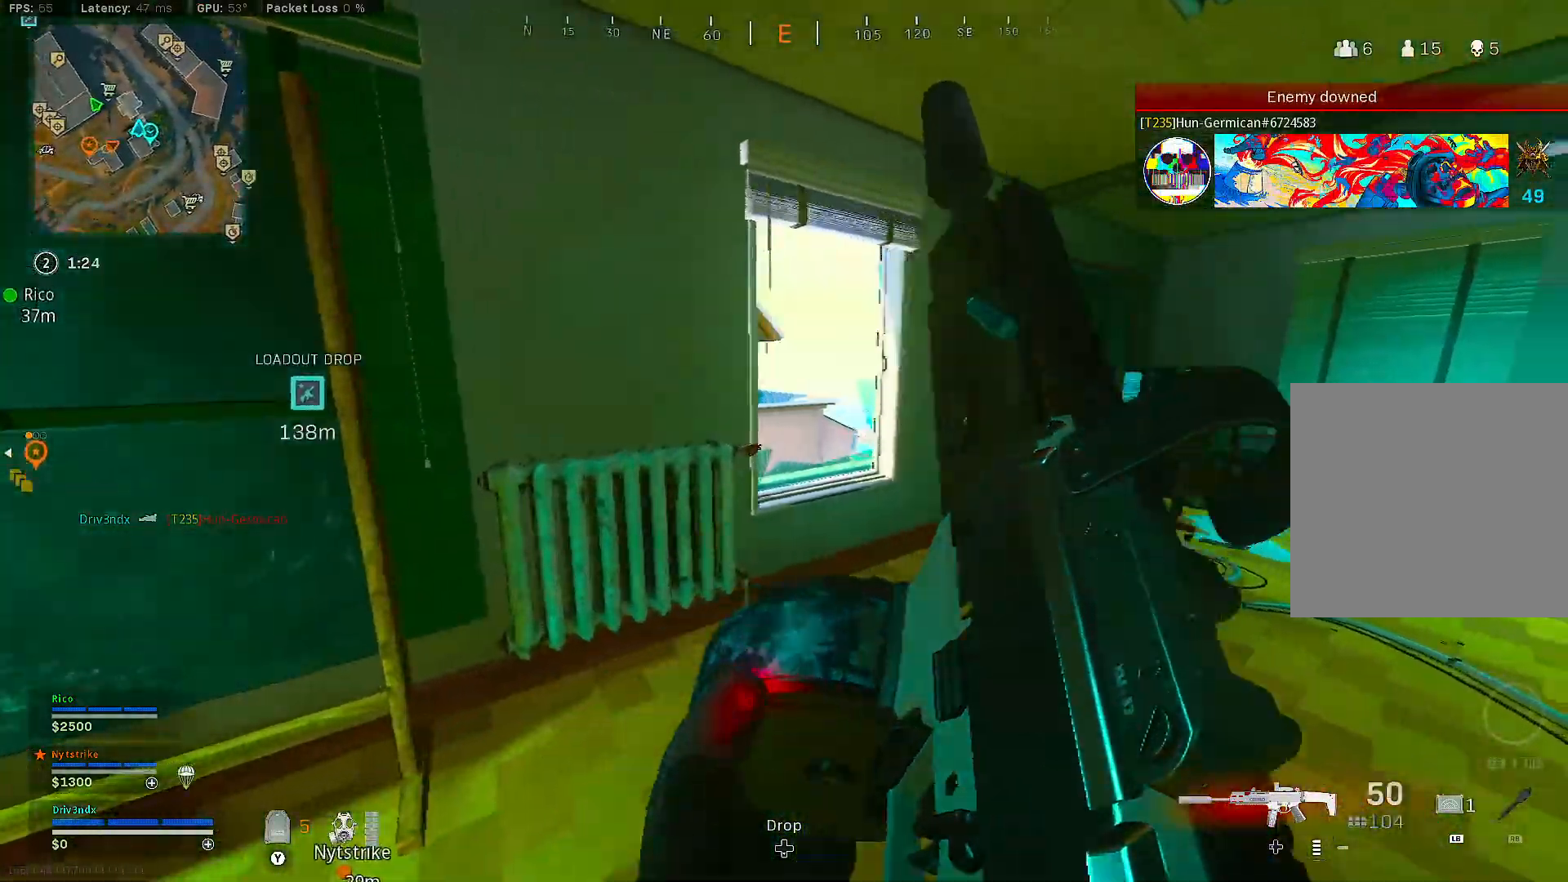
{"buttons": ["L2"], "left_stick": "up-right", "right_stick": "center", "events": [[33, "left_stick", "up-right"], [183, "right_stick", "left"], [200, "L2", "down"], [317, "right_stick", "center"]]}
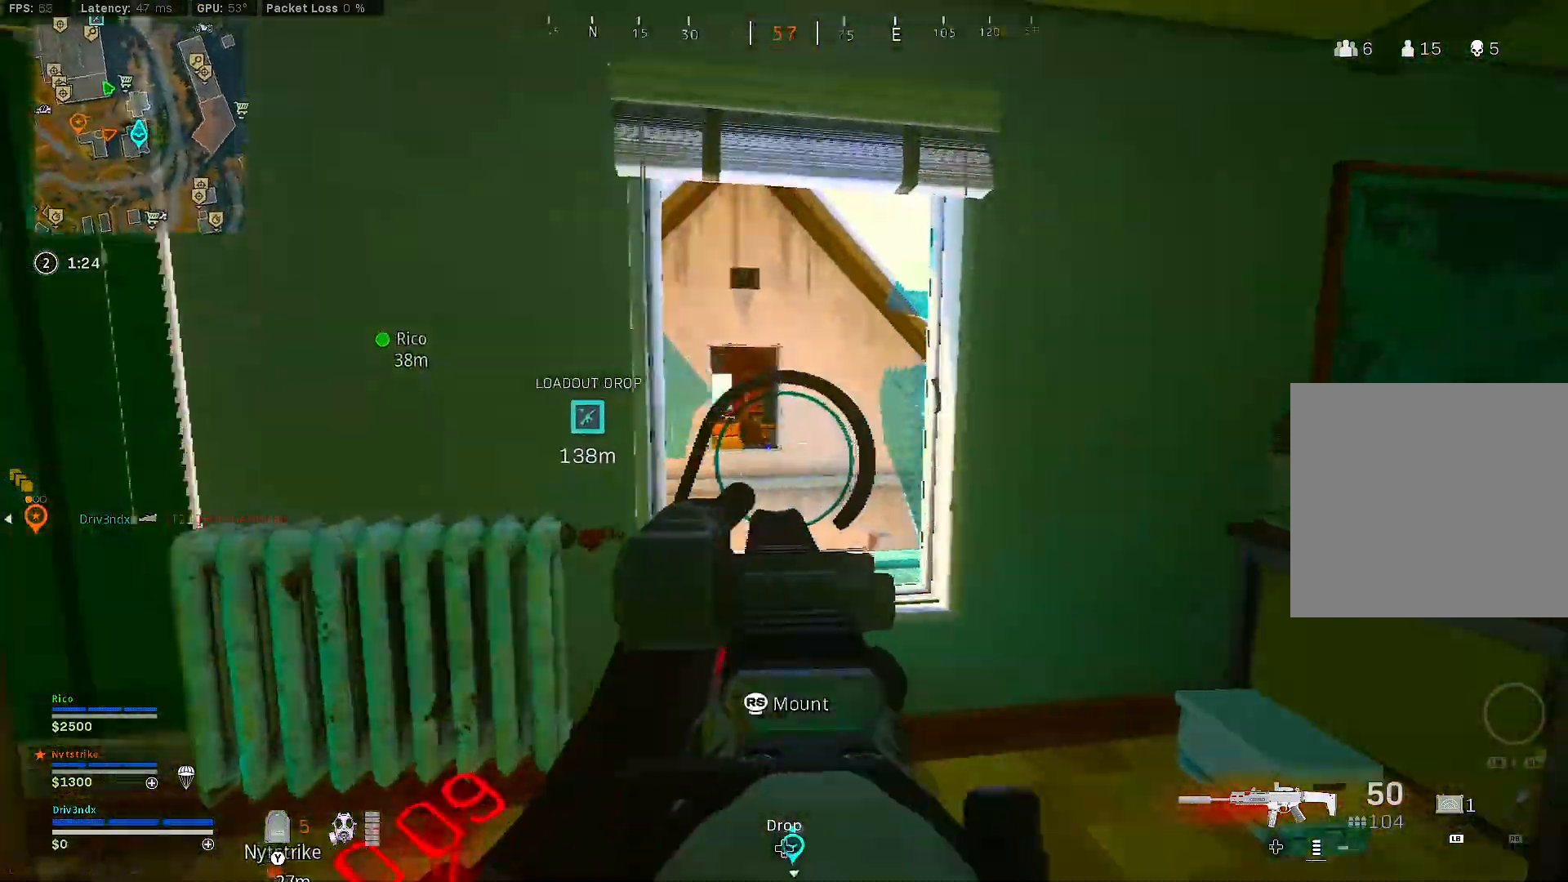
{"buttons": ["L2"], "left_stick": "up", "right_stick": "center", "events": [[33, "right_stick", "up-left"], [133, "right_stick", "center"], [350, "left_stick", "up"], [350, "right_stick", "right"], [450, "right_stick", "center"]]}
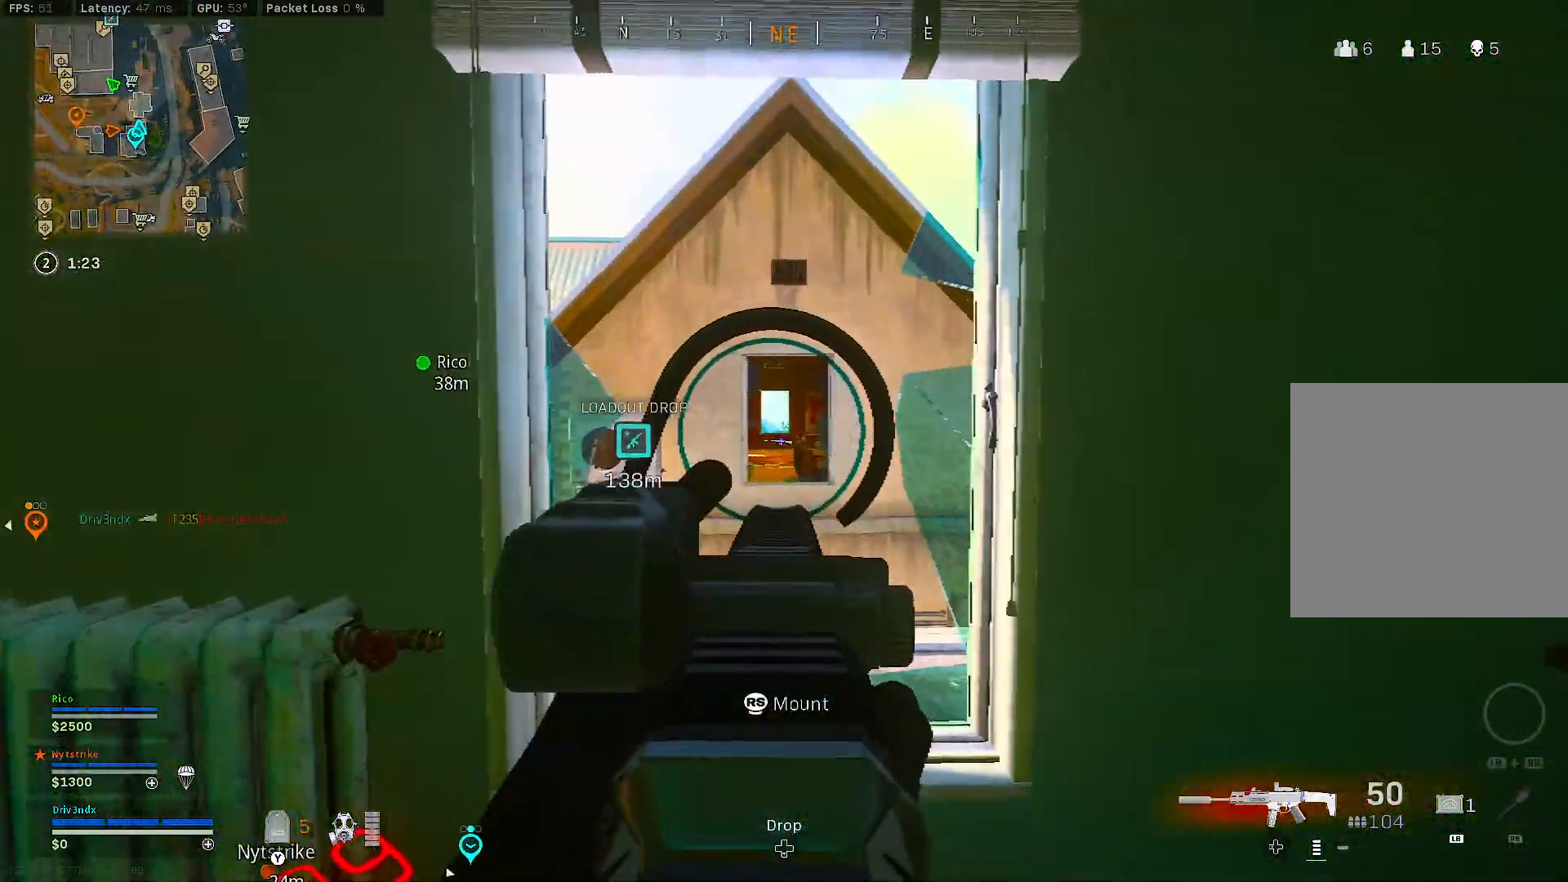
{"buttons": [], "left_stick": "up-right", "right_stick": "center", "events": [[17, "L2", "up"], [133, "A", "down"], [233, "A", "up"], [250, "left_stick", "up-right"]]}
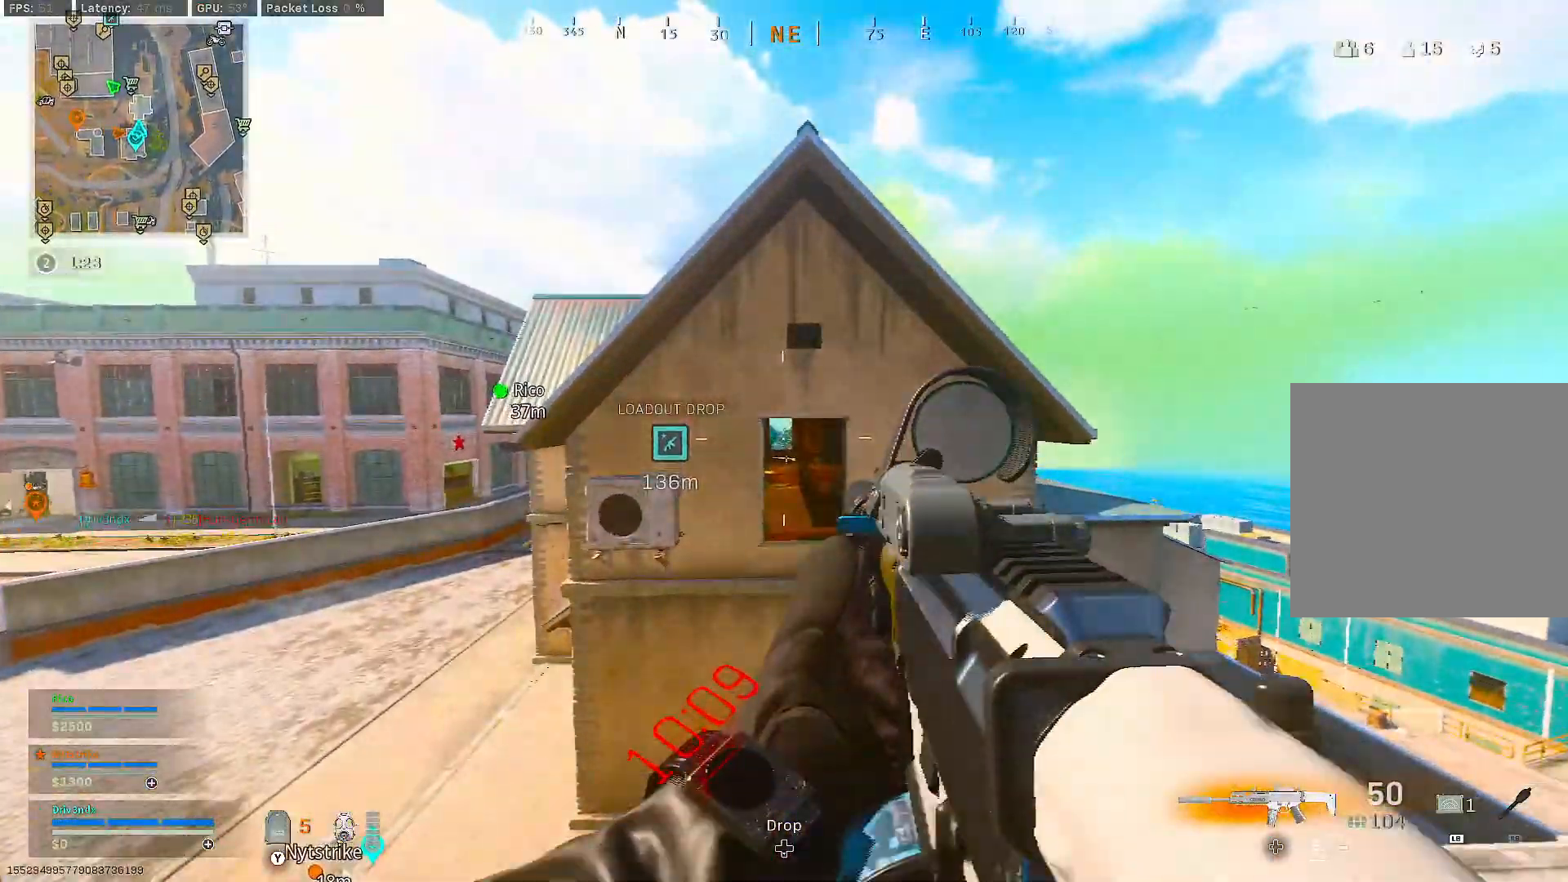
{"buttons": ["A"], "left_stick": "up-right", "right_stick": "center", "events": [[450, "A", "down"]]}
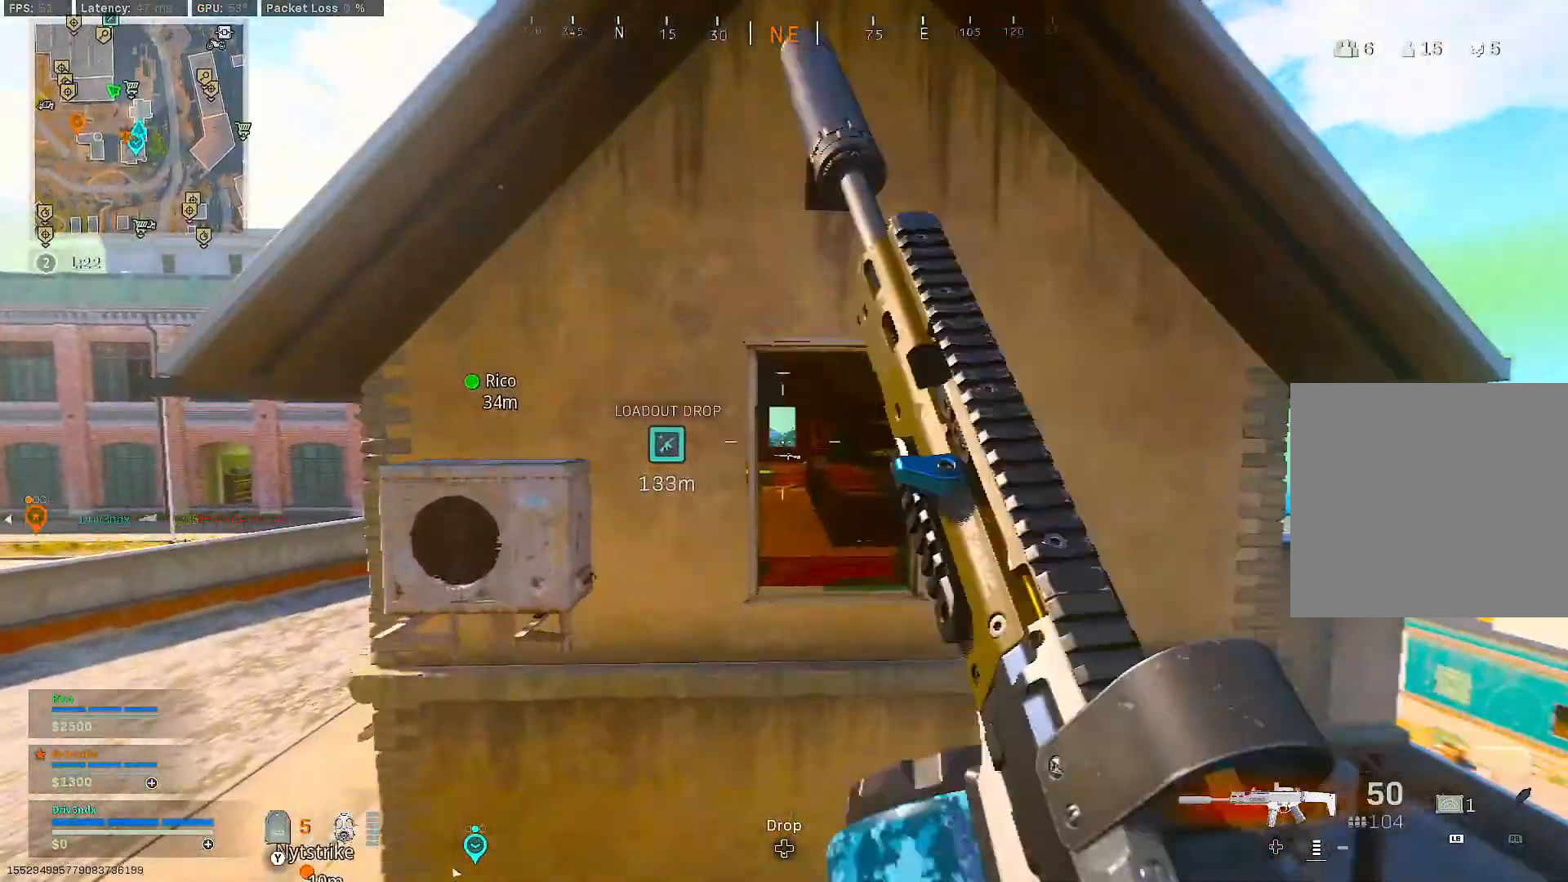
{"buttons": [], "left_stick": "up", "right_stick": "center", "events": [[150, "A", "up"], [200, "A", "down"], [300, "A", "up"], [333, "A", "down"], [350, "A", "up"], [383, "A", "down"], [433, "A", "up"], [433, "left_stick", "up"], [467, "A", "down"], [483, "A", "up"]]}
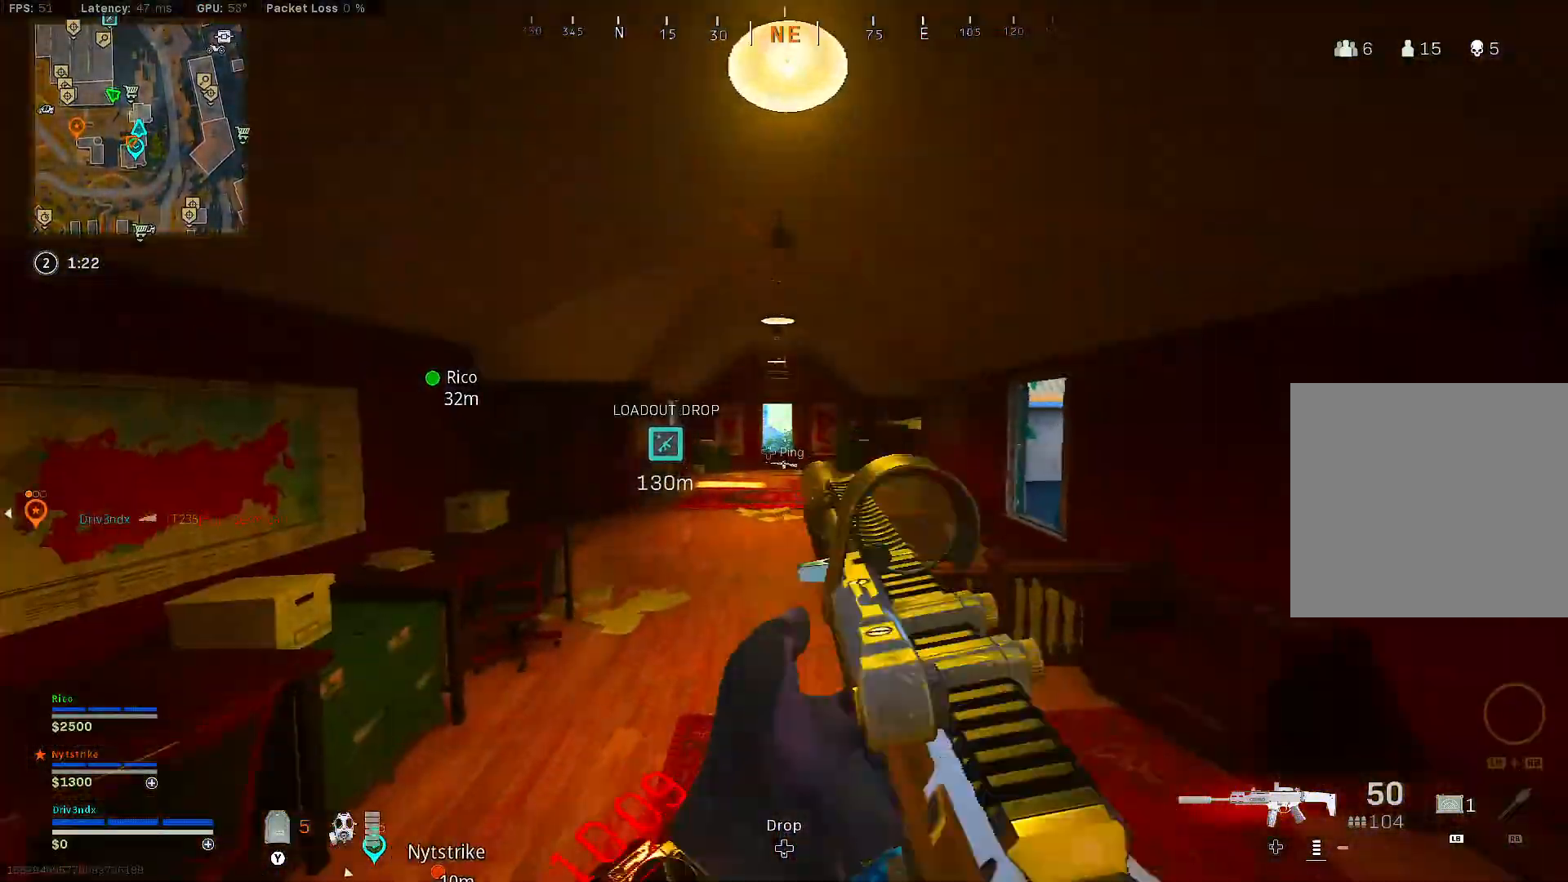
{"buttons": ["L2"], "left_stick": "down-left", "right_stick": "center", "events": [[100, "right_stick", "right"], [183, "left_stick", "left"], [250, "L2", "down"], [267, "right_stick", "center"], [350, "left_stick", "down-left"]]}
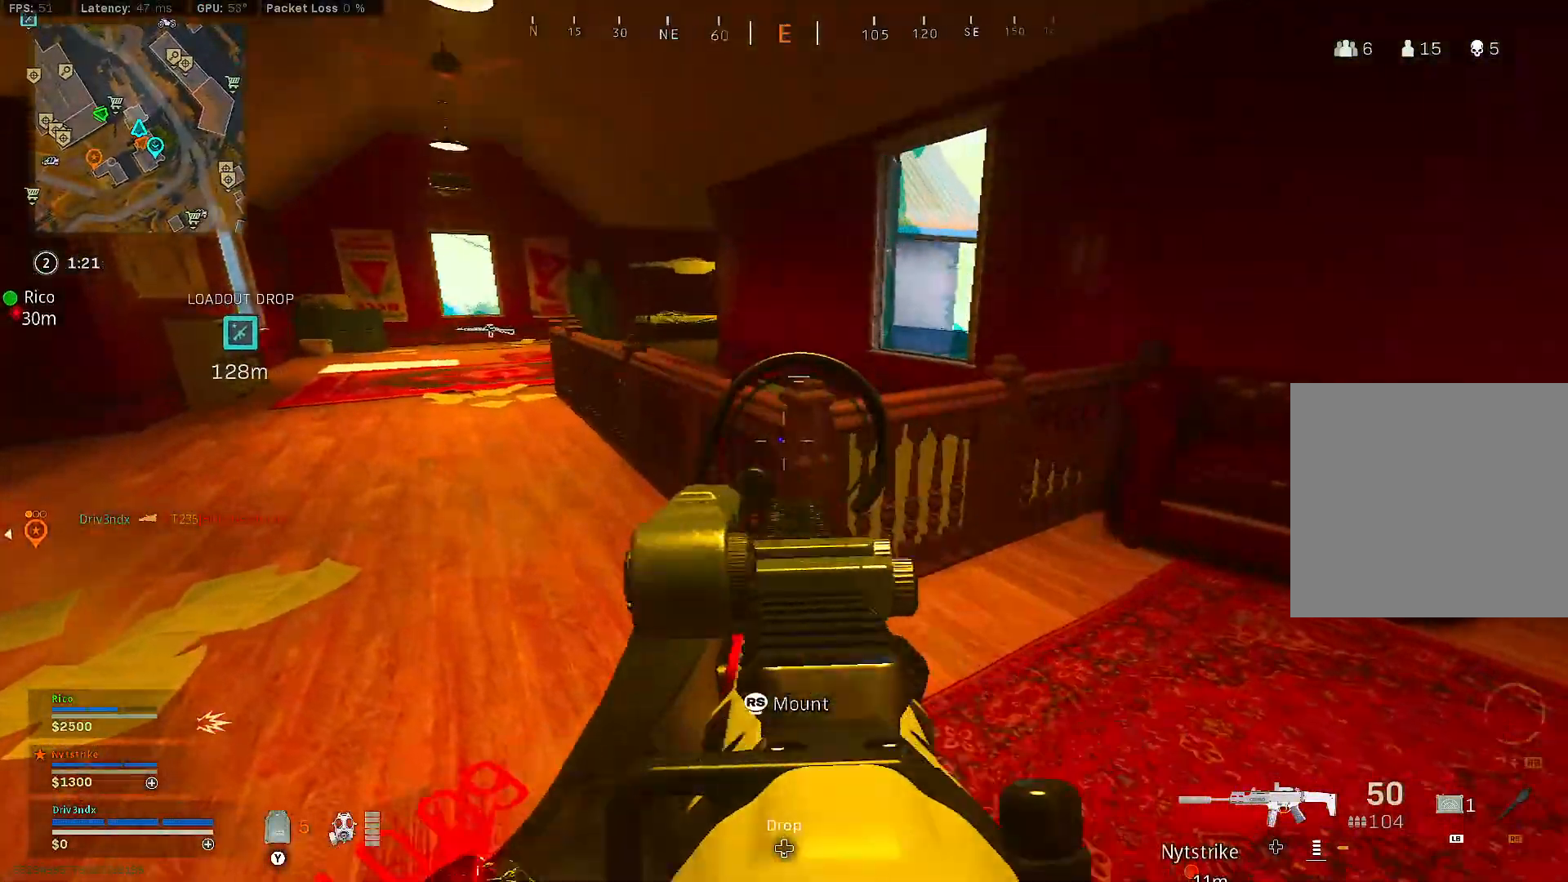
{"buttons": ["L2"], "left_stick": "left", "right_stick": "center", "events": [[83, "right_stick", "right"], [200, "right_stick", "center"], [300, "left_stick", "left"]]}
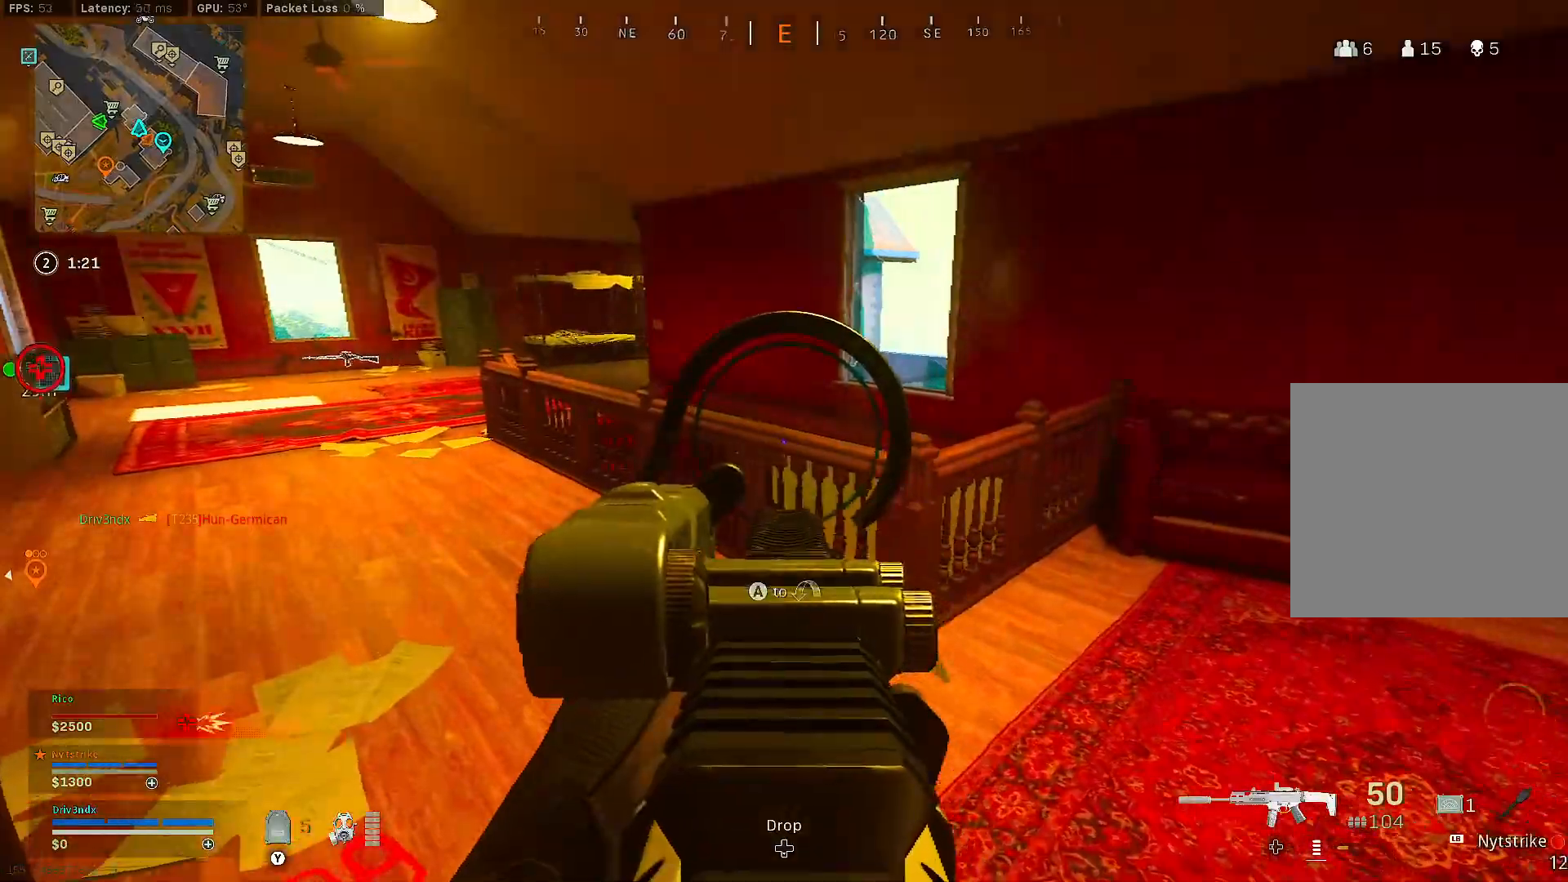
{"buttons": ["L3"], "left_stick": "up-left", "right_stick": "center", "events": [[150, "right_stick", "left"], [183, "left_stick", "up-left"], [233, "L2", "up"], [367, "right_stick", "center"], [400, "L3", "down"]]}
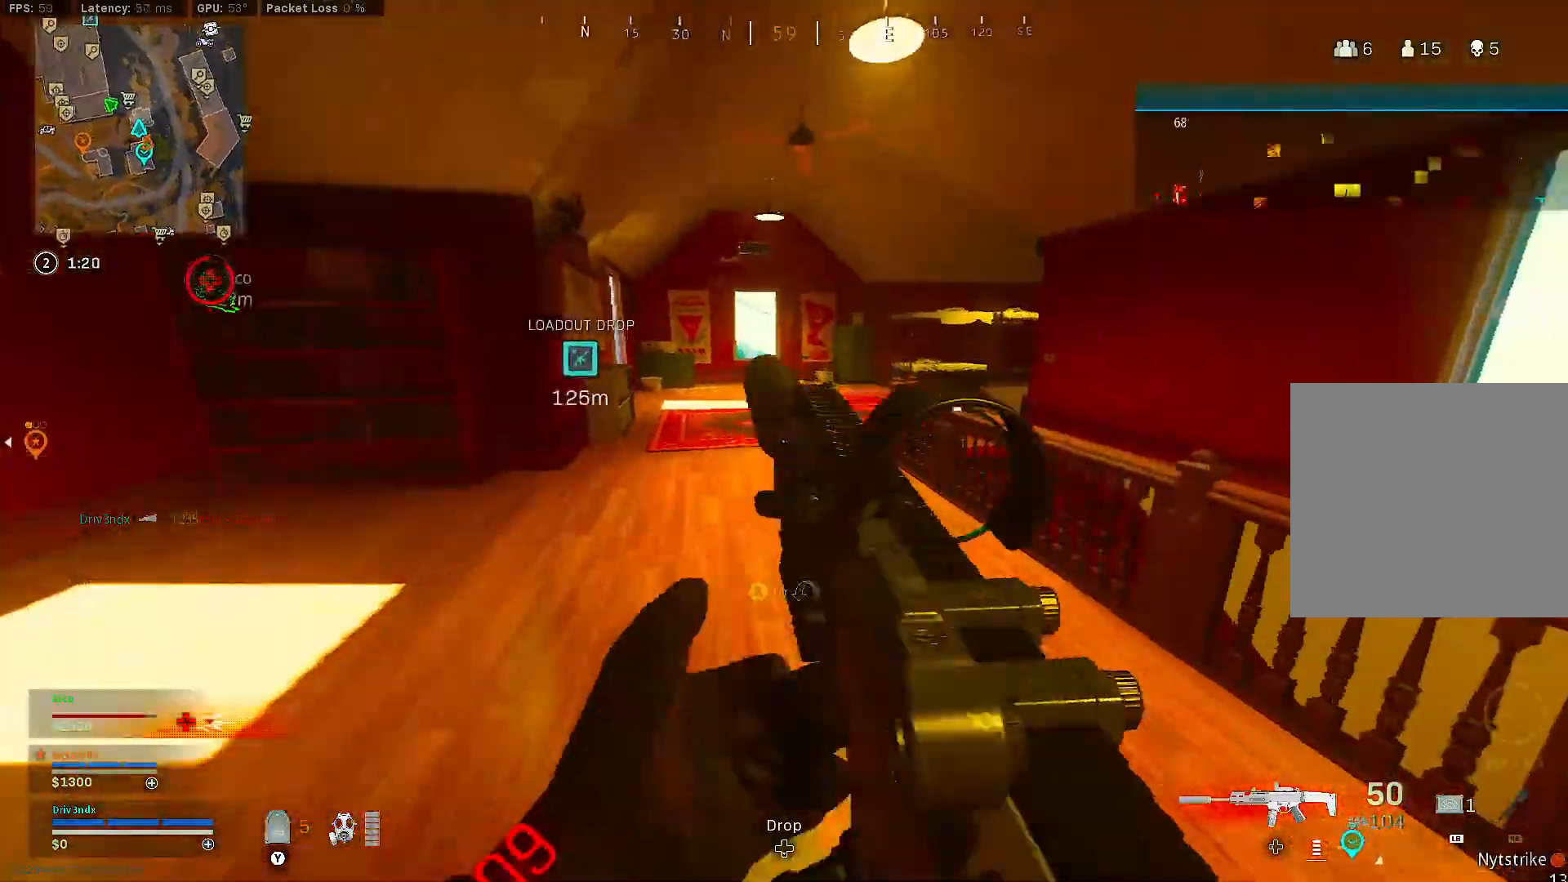
{"buttons": ["A"], "left_stick": "left", "right_stick": "center", "events": [[67, "right_stick", "right"], [117, "L3", "up"], [167, "left_stick", "left"], [367, "right_stick", "center"], [433, "A", "down"]]}
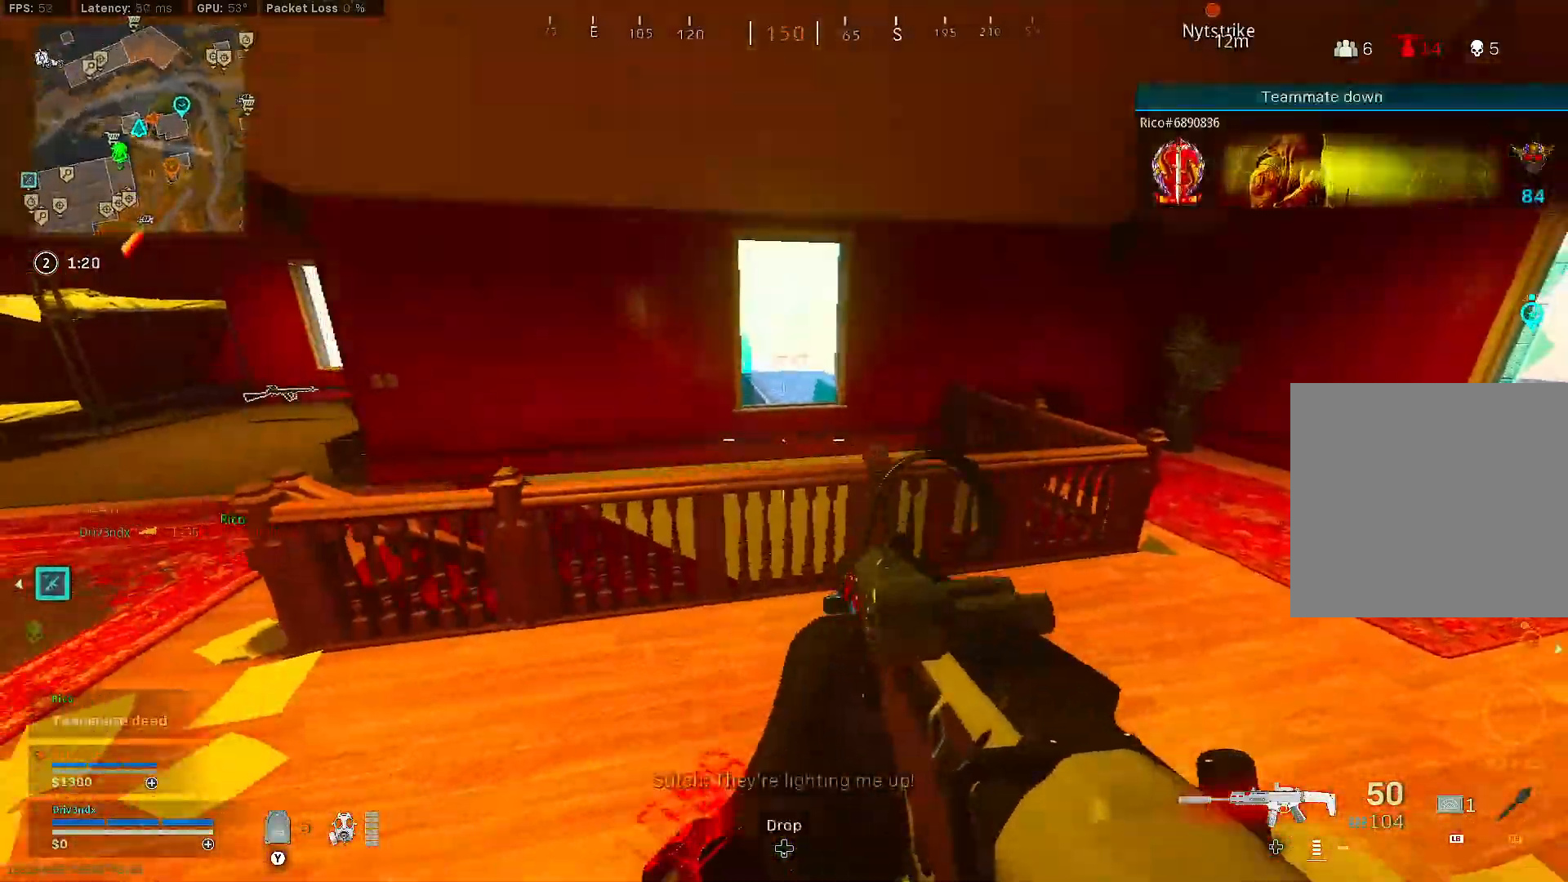
{"buttons": [], "left_stick": "up", "right_stick": "center", "events": [[33, "A", "up"], [233, "left_stick", "up-left"], [283, "right_stick", "left"], [467, "right_stick", "center"], [500, "left_stick", "up"]]}
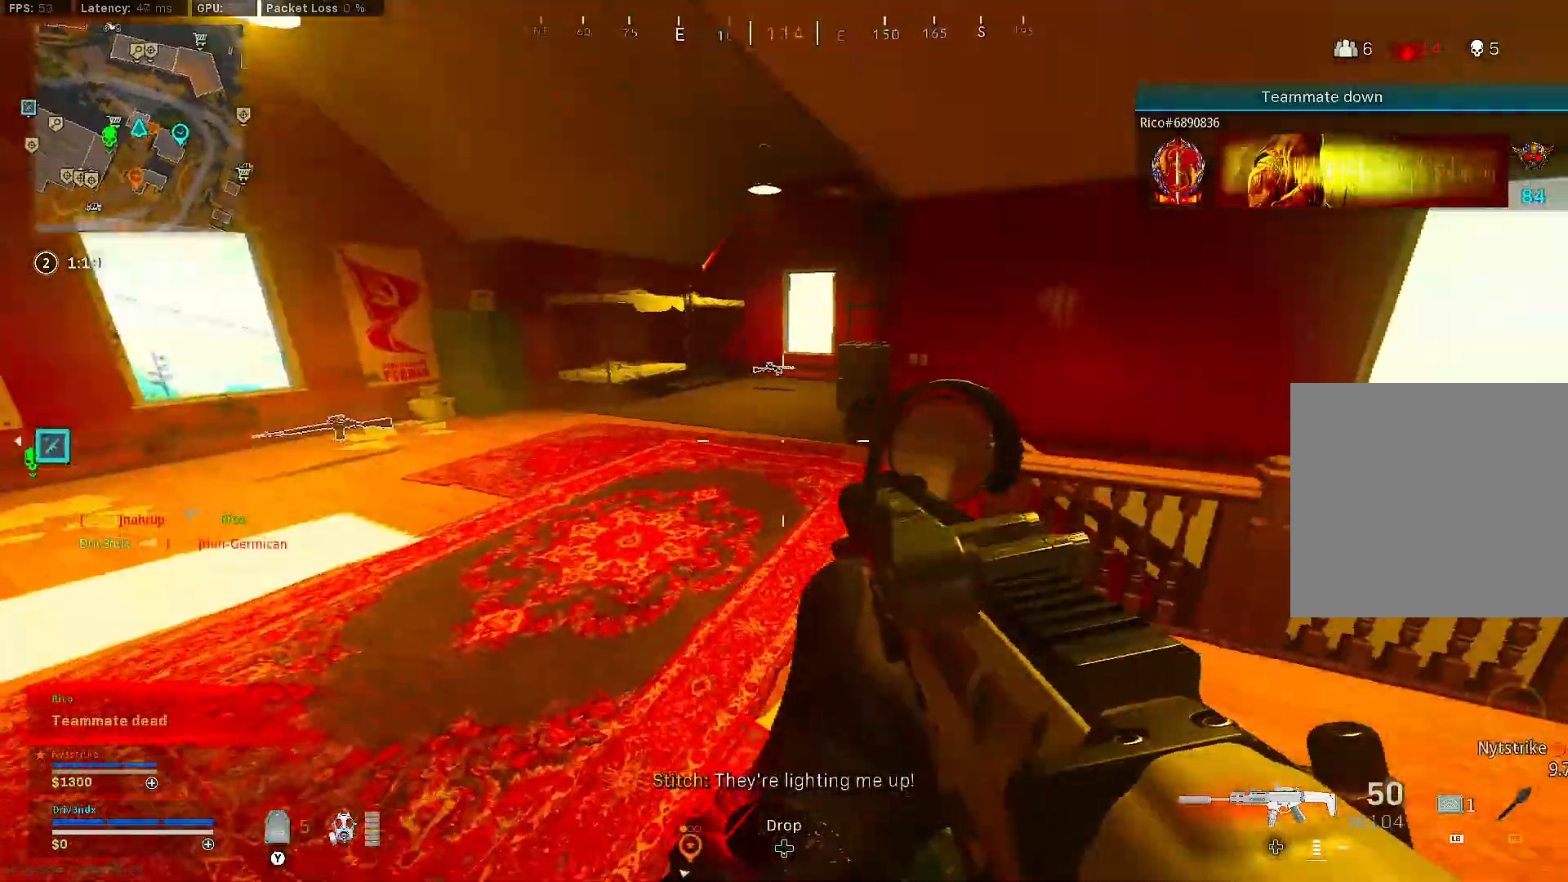
{"buttons": [], "left_stick": "left", "right_stick": "center", "events": [[50, "L3", "down"], [167, "right_stick", "right"], [233, "left_stick", "up-left"], [267, "L3", "up"], [350, "left_stick", "left"], [450, "right_stick", "center"]]}
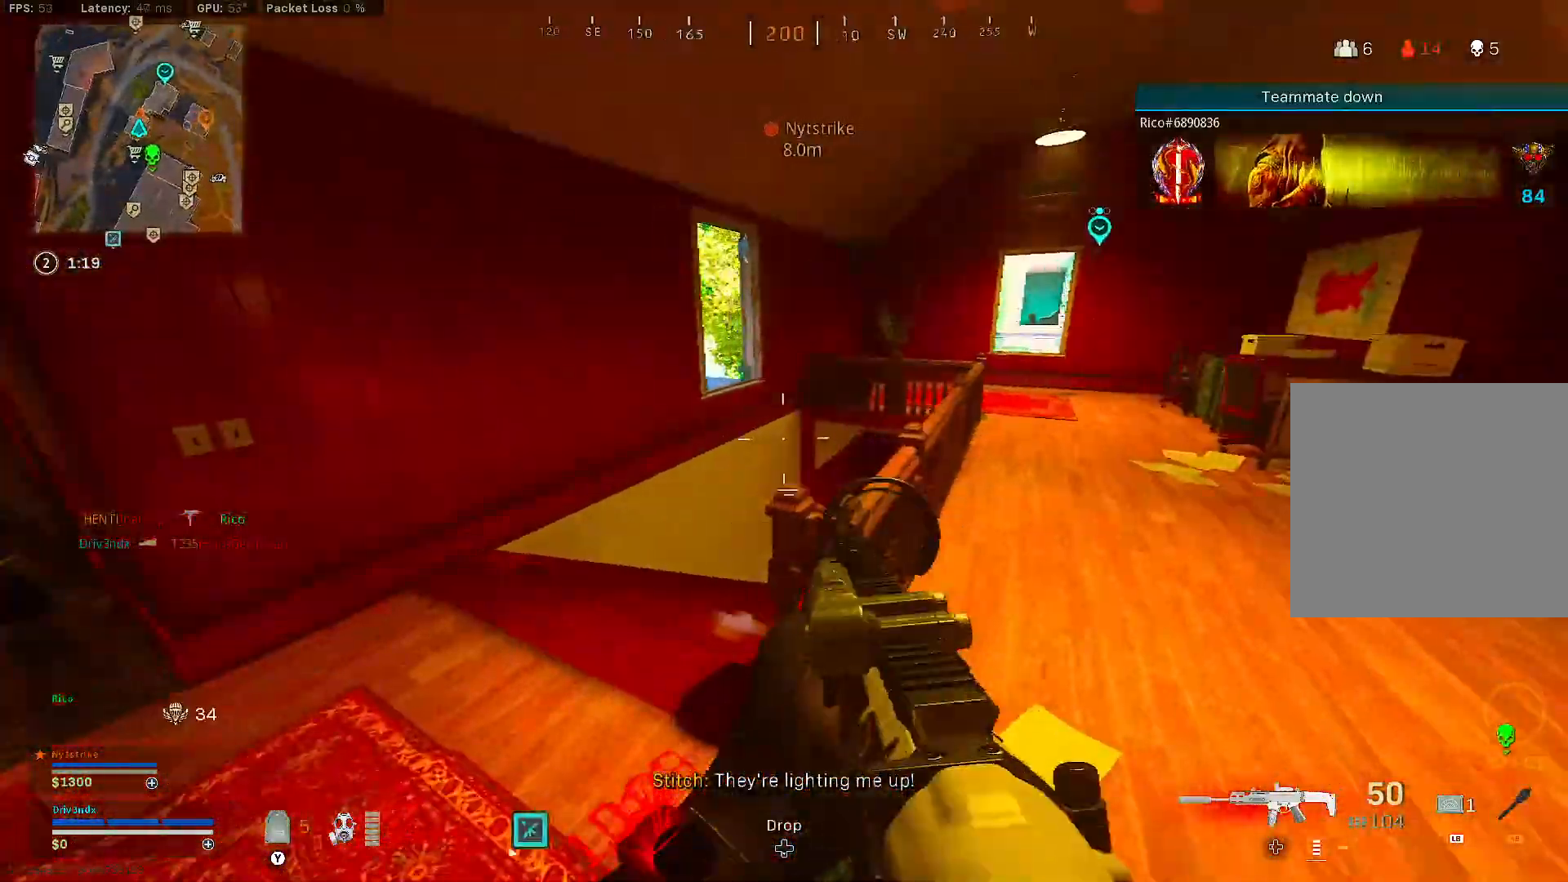
{"buttons": ["L2"], "left_stick": "left", "right_stick": "right", "events": [[67, "right_stick", "down-right"], [167, "right_stick", "center"], [183, "L2", "down"], [467, "right_stick", "right"]]}
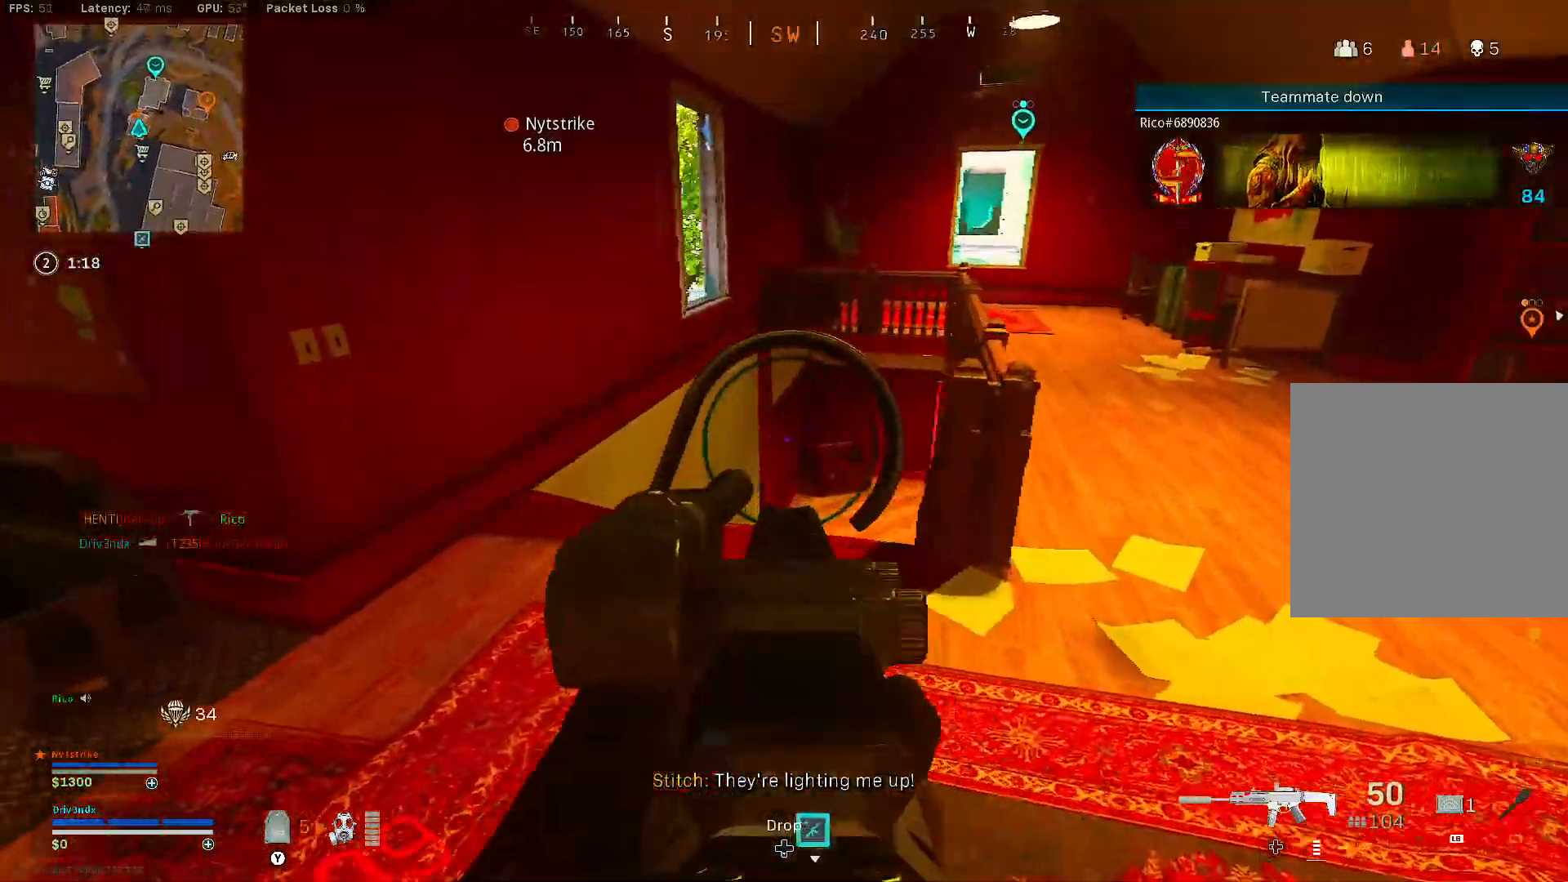
{"buttons": ["L2"], "left_stick": "left", "right_stick": "center", "events": [[133, "right_stick", "center"]]}
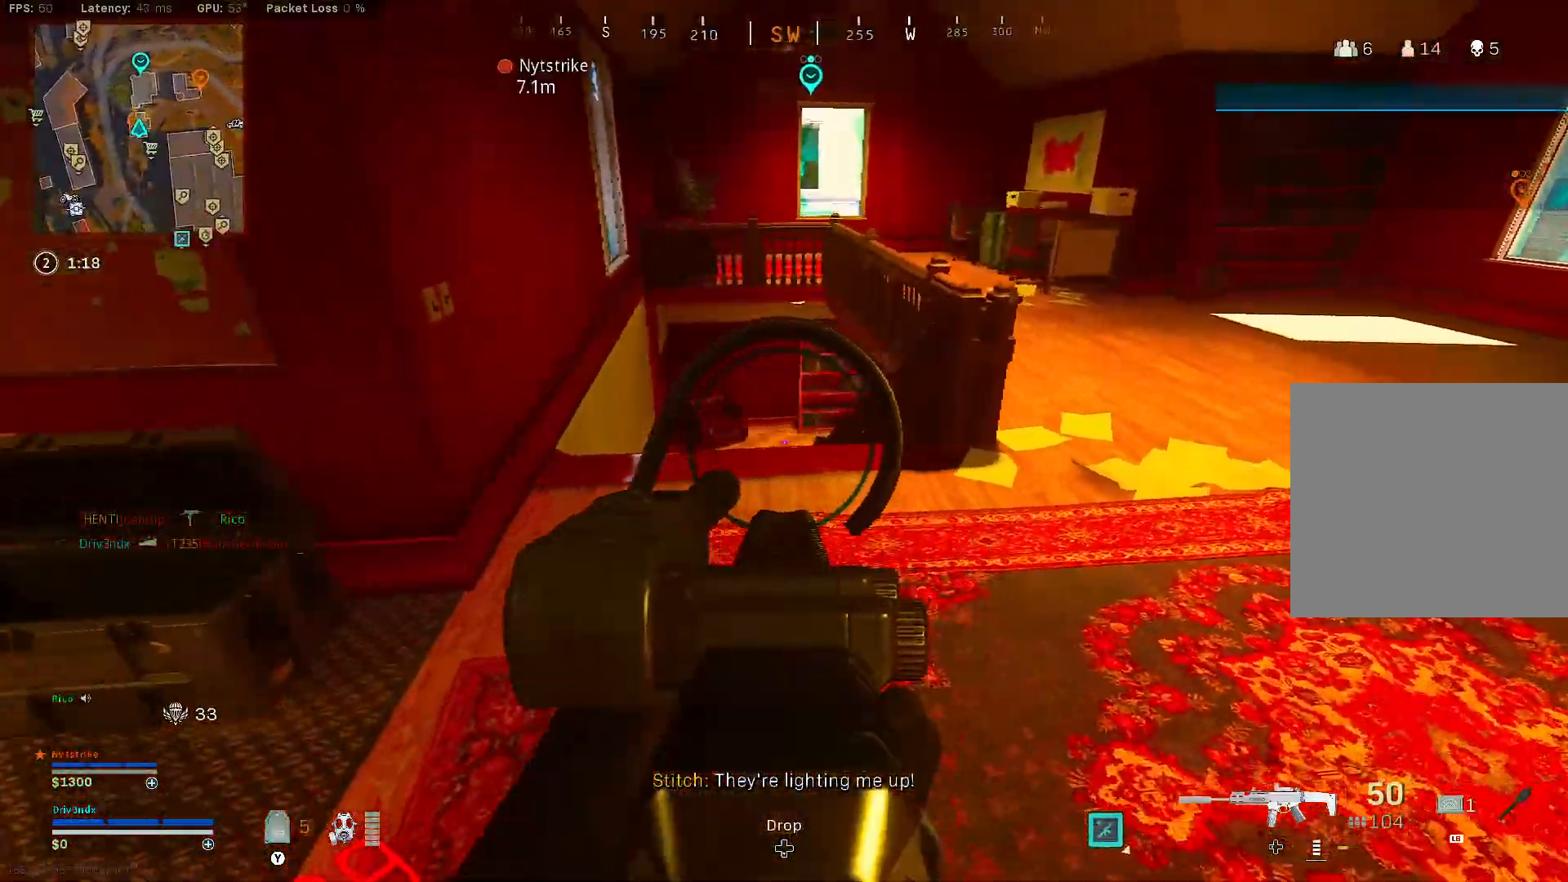
{"buttons": ["L2"], "left_stick": "left", "right_stick": "center", "events": [[67, "right_stick", "up-right"], [183, "right_stick", "center"]]}
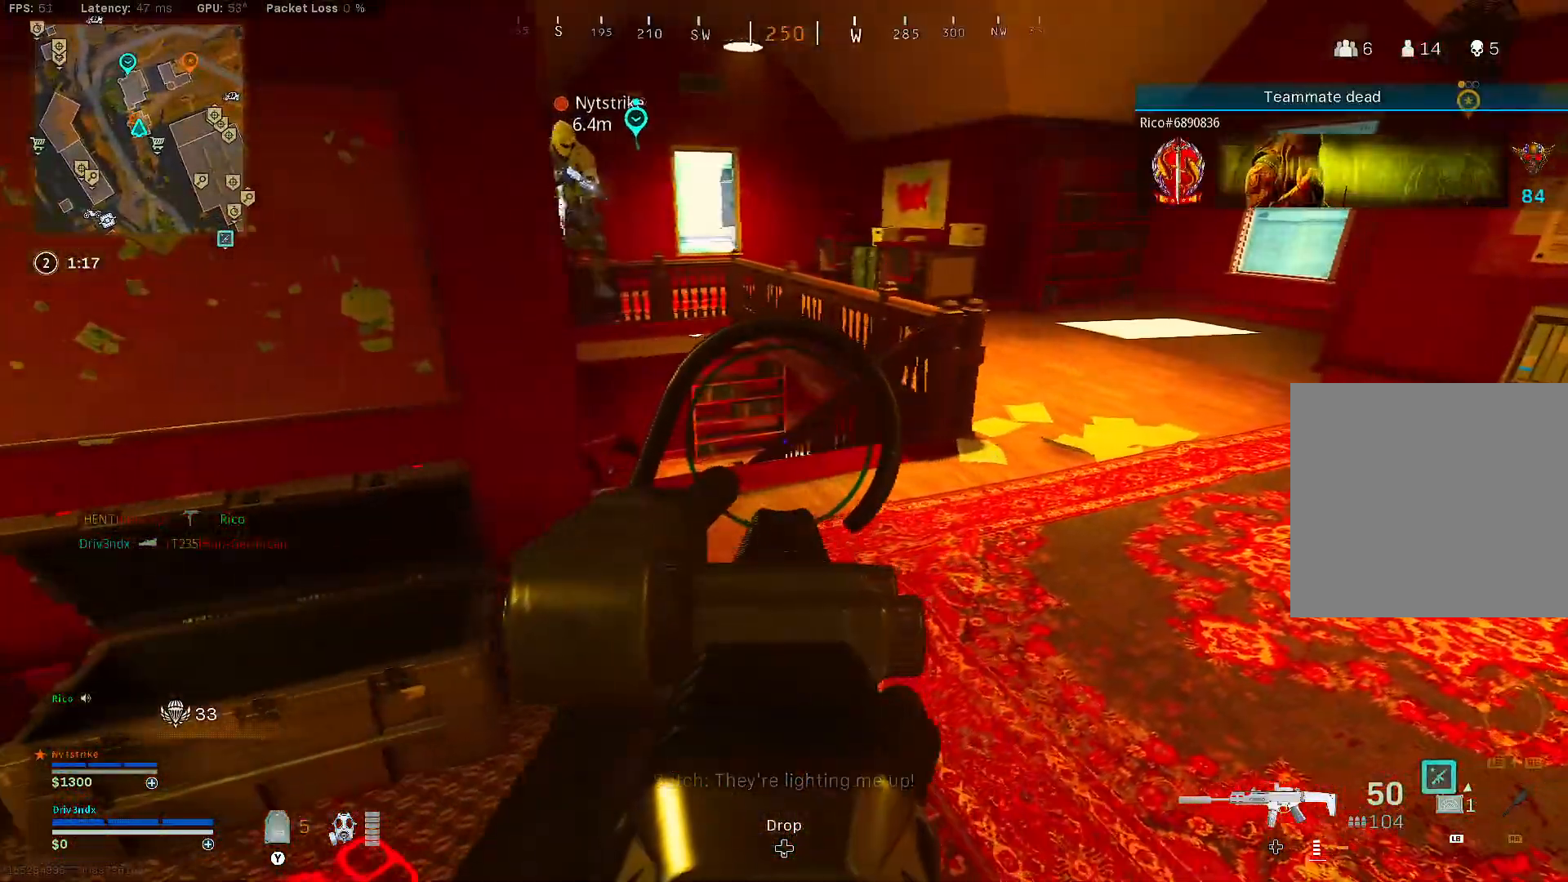
{"buttons": [], "left_stick": "up", "right_stick": "right", "events": [[133, "left_stick", "center"], [167, "right_stick", "right"], [233, "L2", "up"], [367, "left_stick", "up"]]}
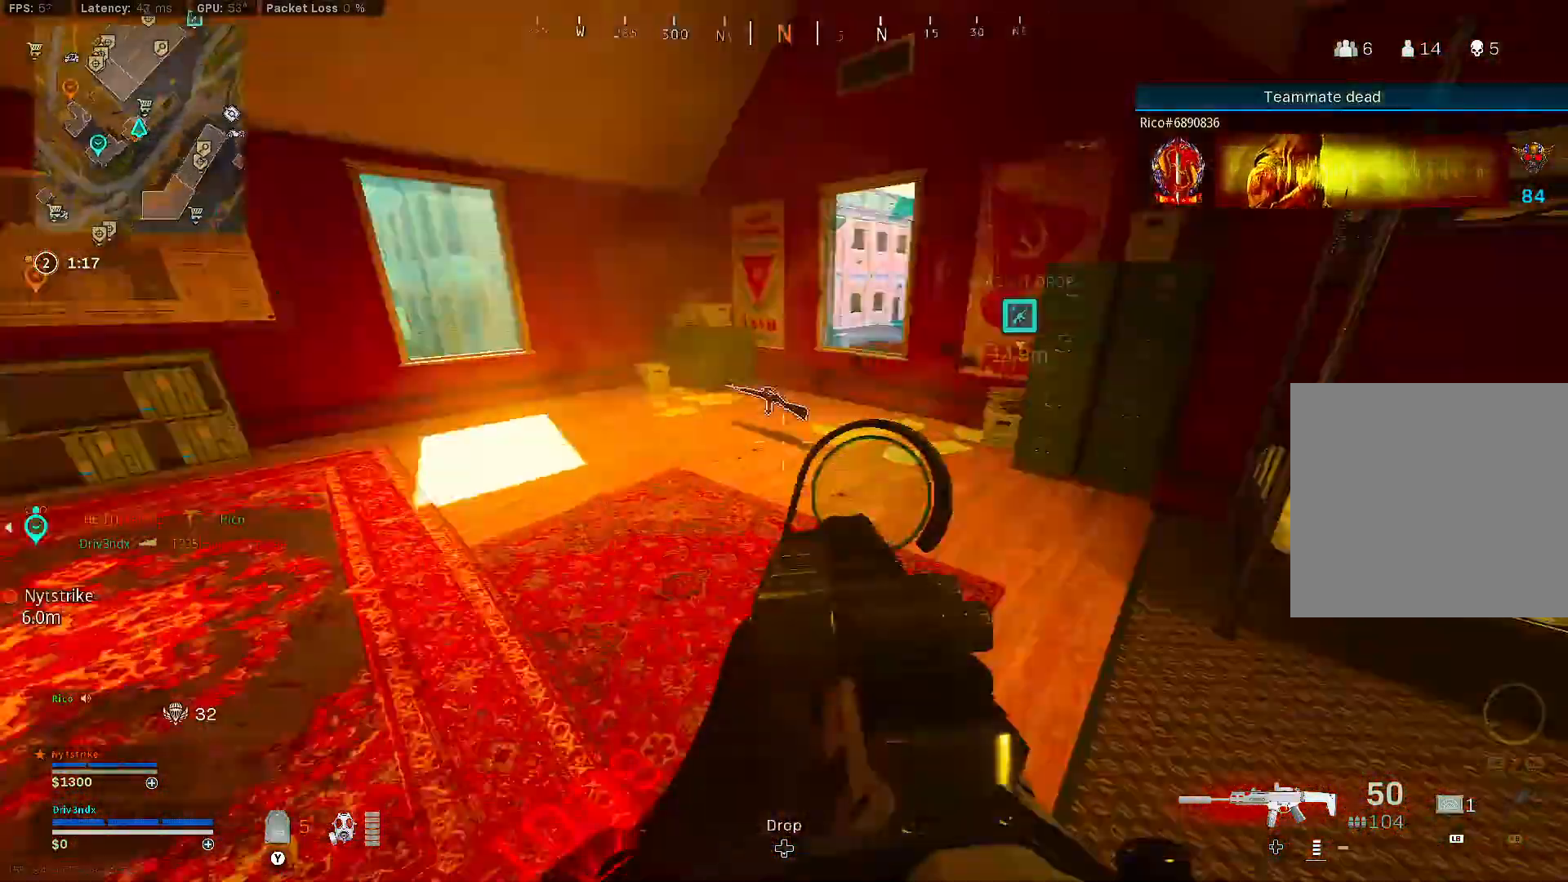
{"buttons": [], "left_stick": "left", "right_stick": "center", "events": [[67, "right_stick", "center"], [267, "left_stick", "up-left"], [367, "left_stick", "left"]]}
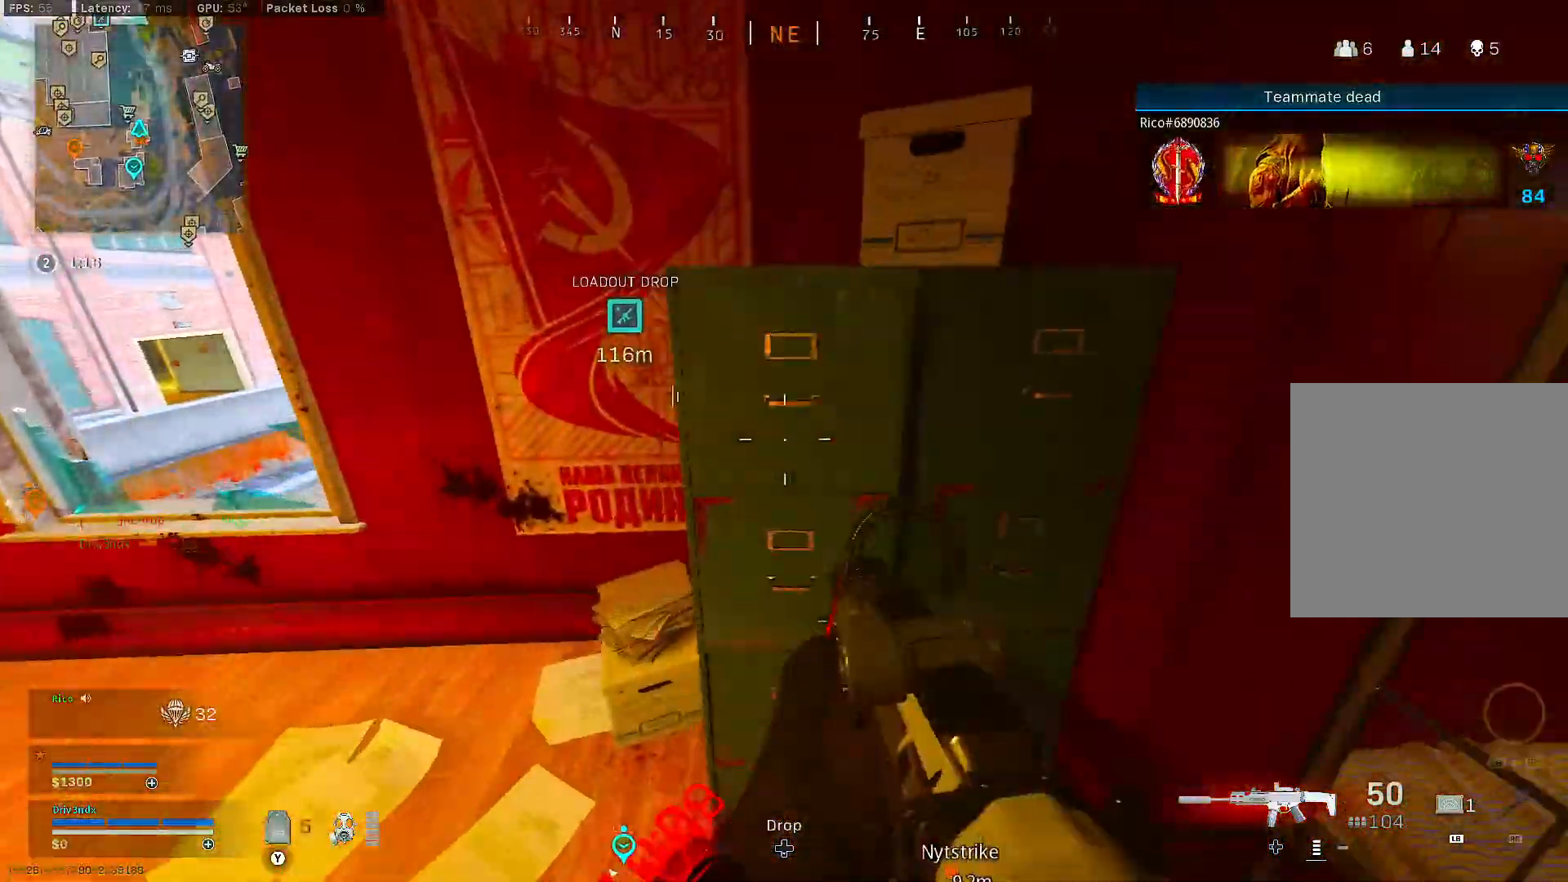
{"buttons": [], "left_stick": "center", "right_stick": "down", "events": [[333, "left_stick", "up-left"], [383, "right_stick", "down"], [433, "left_stick", "center"]]}
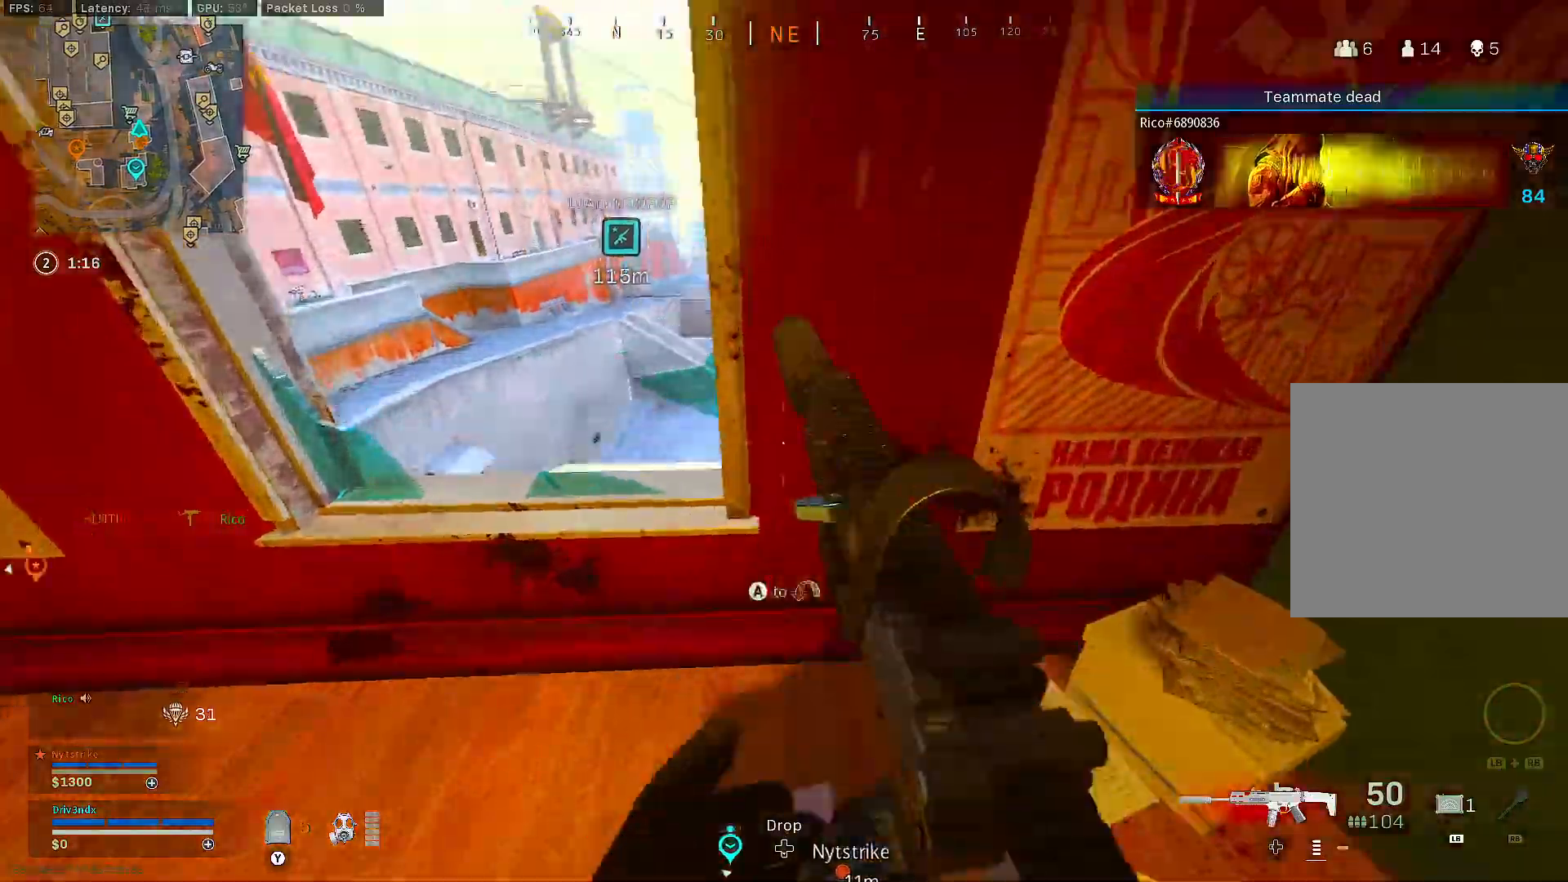
{"buttons": ["A"], "left_stick": "center", "right_stick": "center", "events": [[33, "right_stick", "center"], [233, "left_stick", "up-left"], [317, "left_stick", "center"], [483, "A", "down"]]}
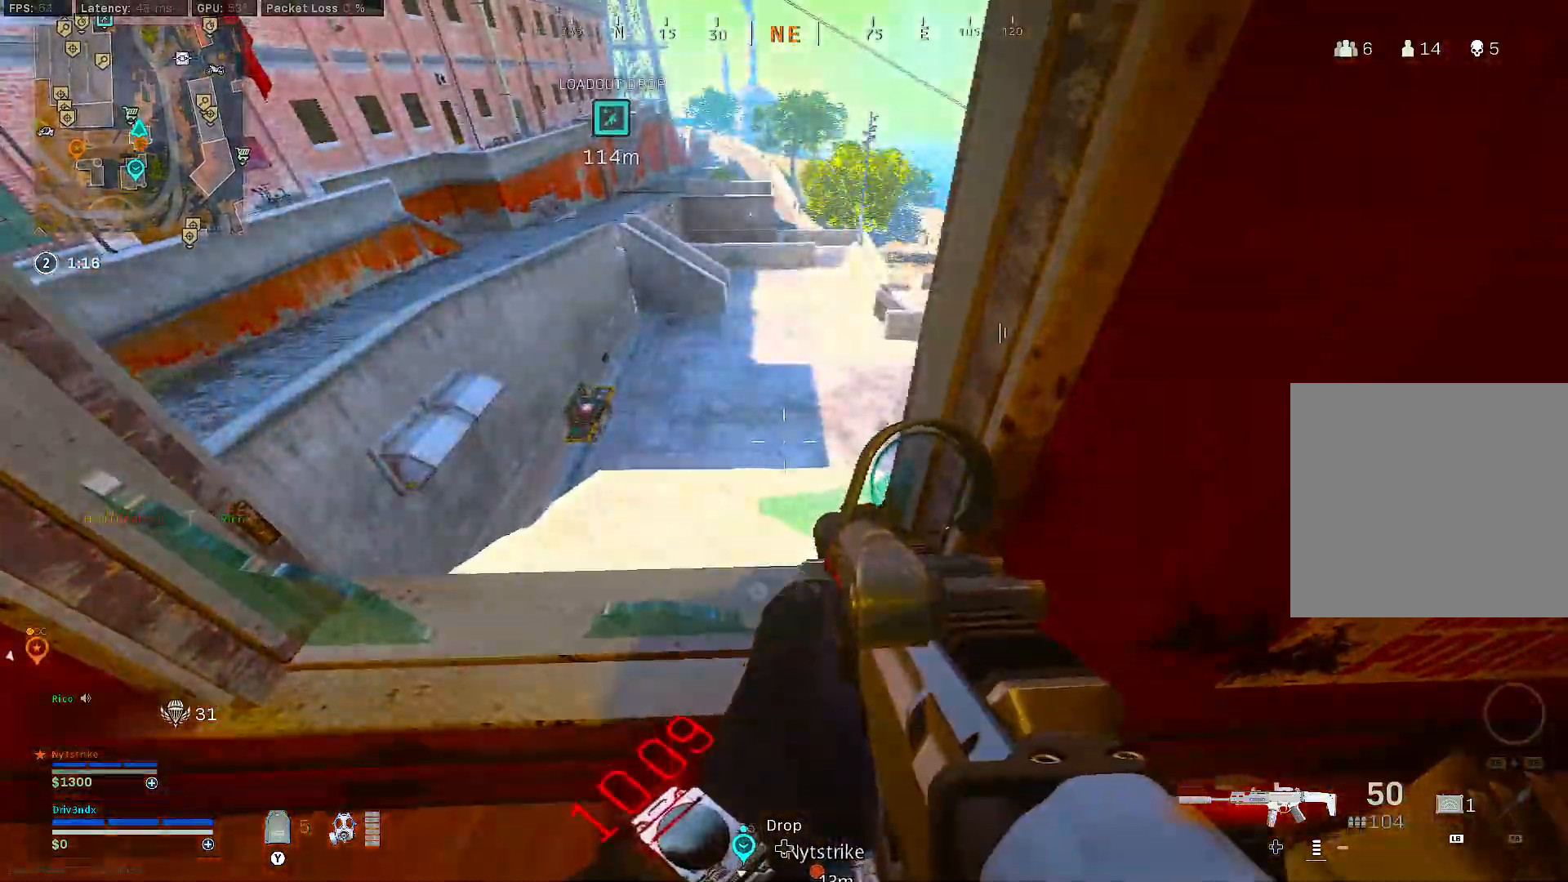
{"buttons": [], "left_stick": "up-left", "right_stick": "center", "events": [[50, "A", "up"], [133, "left_stick", "up-left"]]}
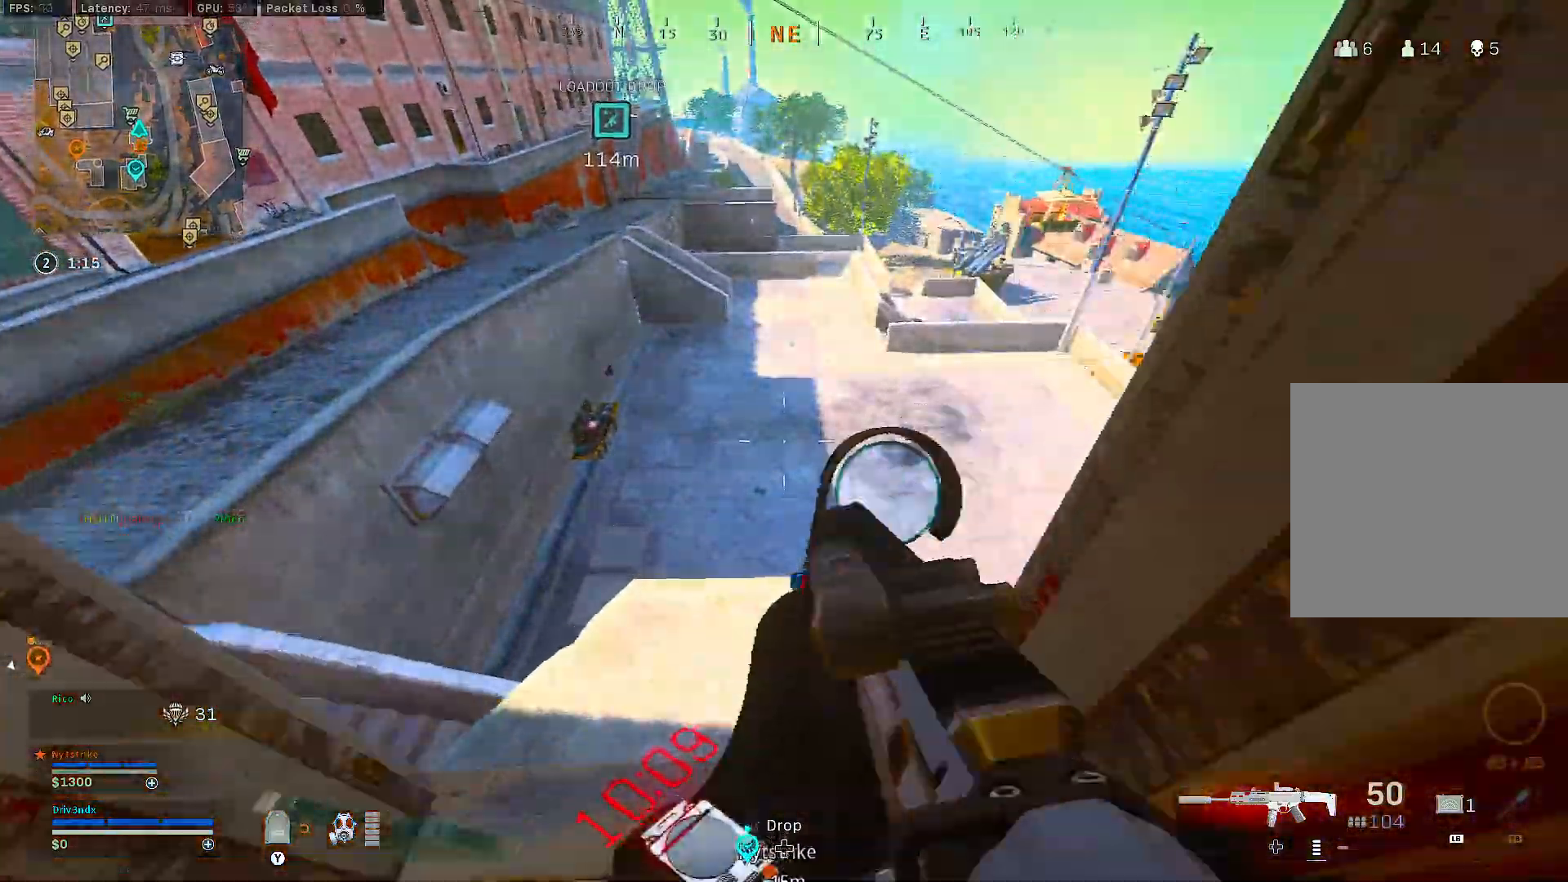
{"buttons": [], "left_stick": "down", "right_stick": "center", "events": [[17, "left_stick", "up"], [83, "right_stick", "left"], [233, "left_stick", "right"], [350, "left_stick", "down-right"], [433, "right_stick", "center"], [450, "left_stick", "down"]]}
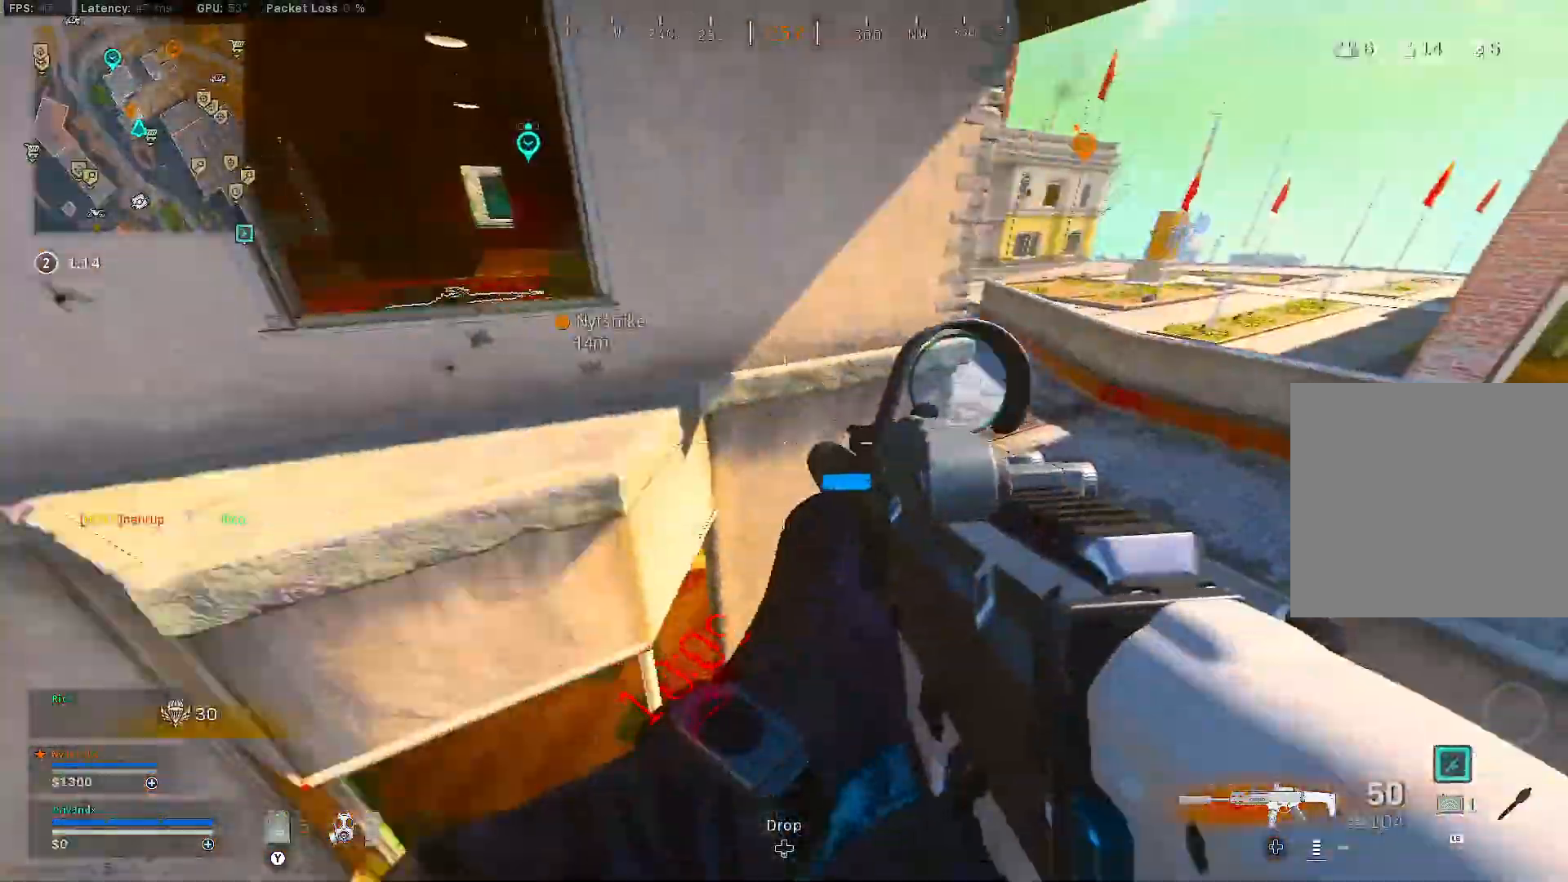
{"buttons": ["L2", "R2"], "left_stick": "down-right", "right_stick": "center", "events": [[150, "right_stick", "right"], [233, "left_stick", "down-right"], [250, "right_stick", "center"], [283, "L2", "down"], [350, "R2", "down"]]}
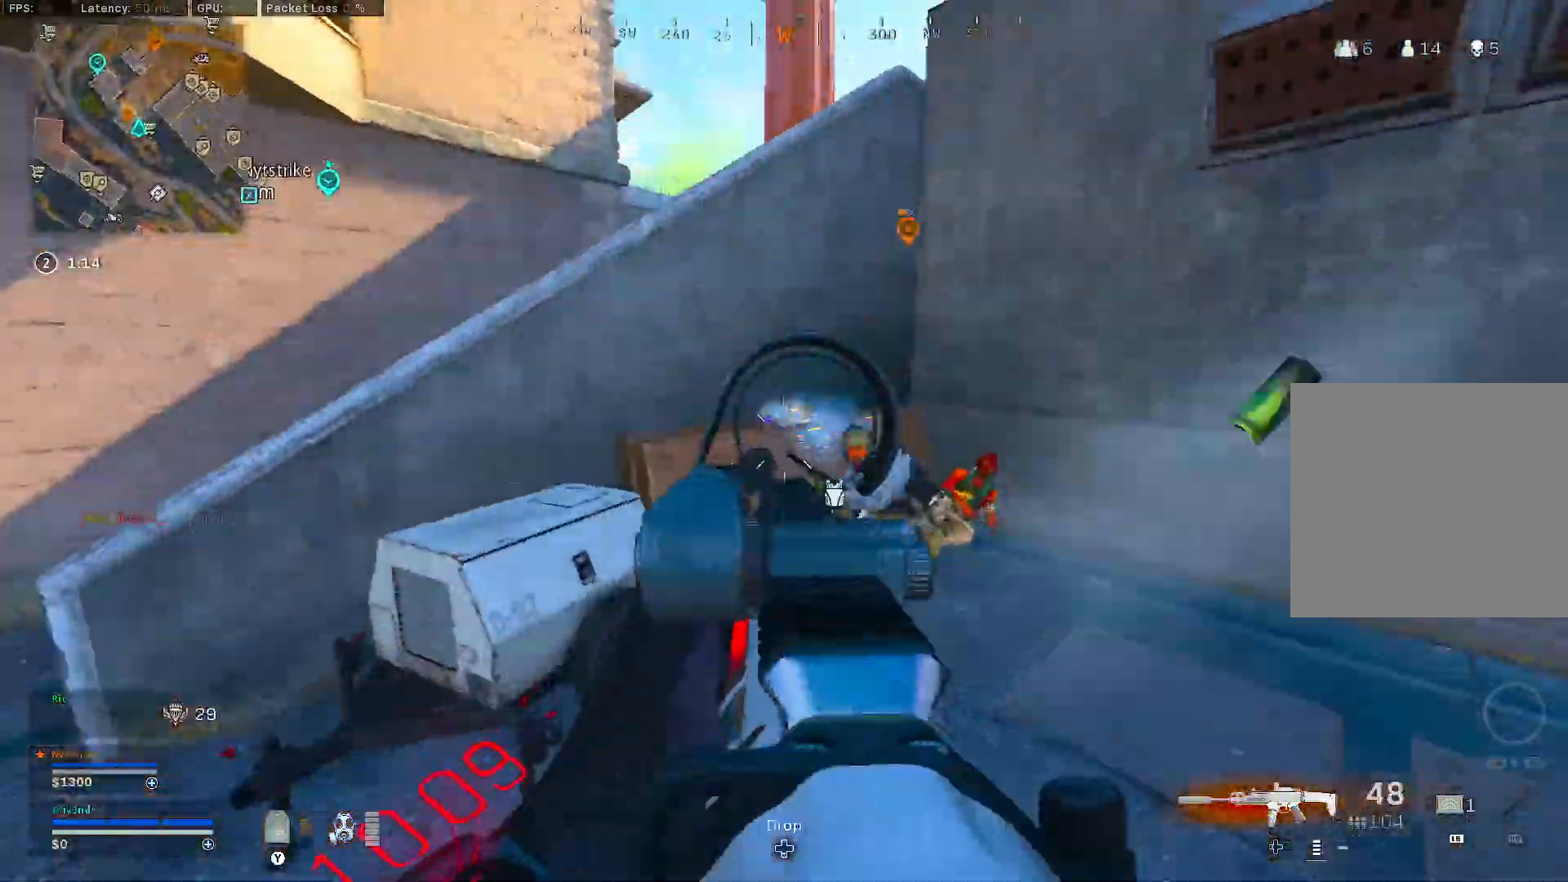
{"buttons": ["L2", "R2"], "left_stick": "up-right", "right_stick": "center", "events": [[67, "right_stick", "up-right"], [100, "left_stick", "right"], [183, "right_stick", "center"], [317, "left_stick", "up-right"], [333, "right_stick", "down"], [417, "right_stick", "center"]]}
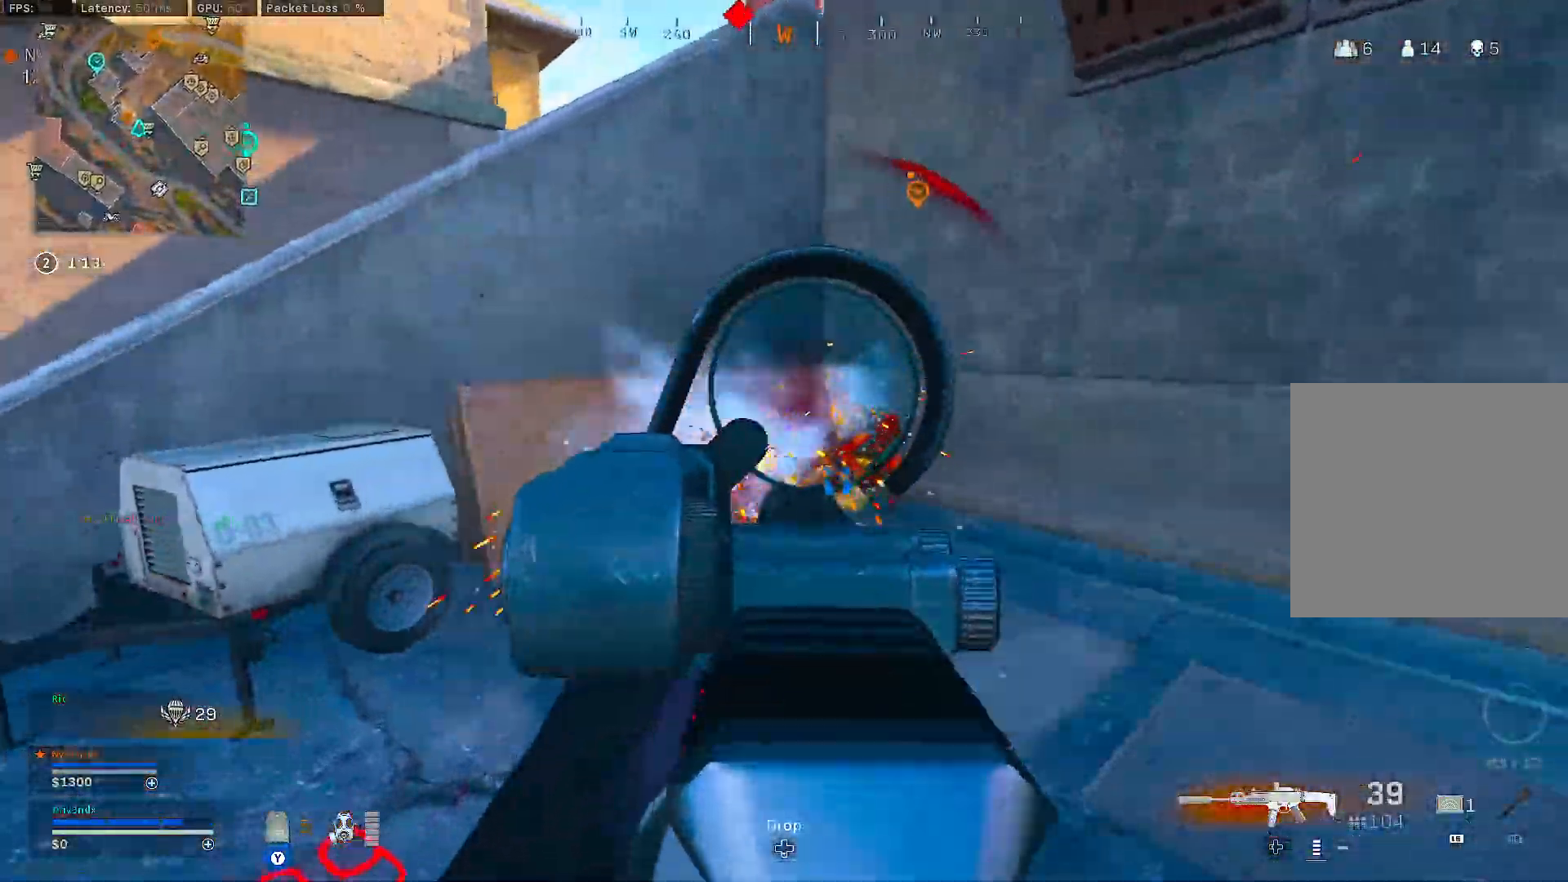
{"buttons": ["L2", "R2"], "left_stick": "center", "right_stick": "center", "events": [[17, "right_stick", "down-left"], [167, "right_stick", "center"], [350, "right_stick", "down-left"], [417, "right_stick", "center"], [483, "left_stick", "center"]]}
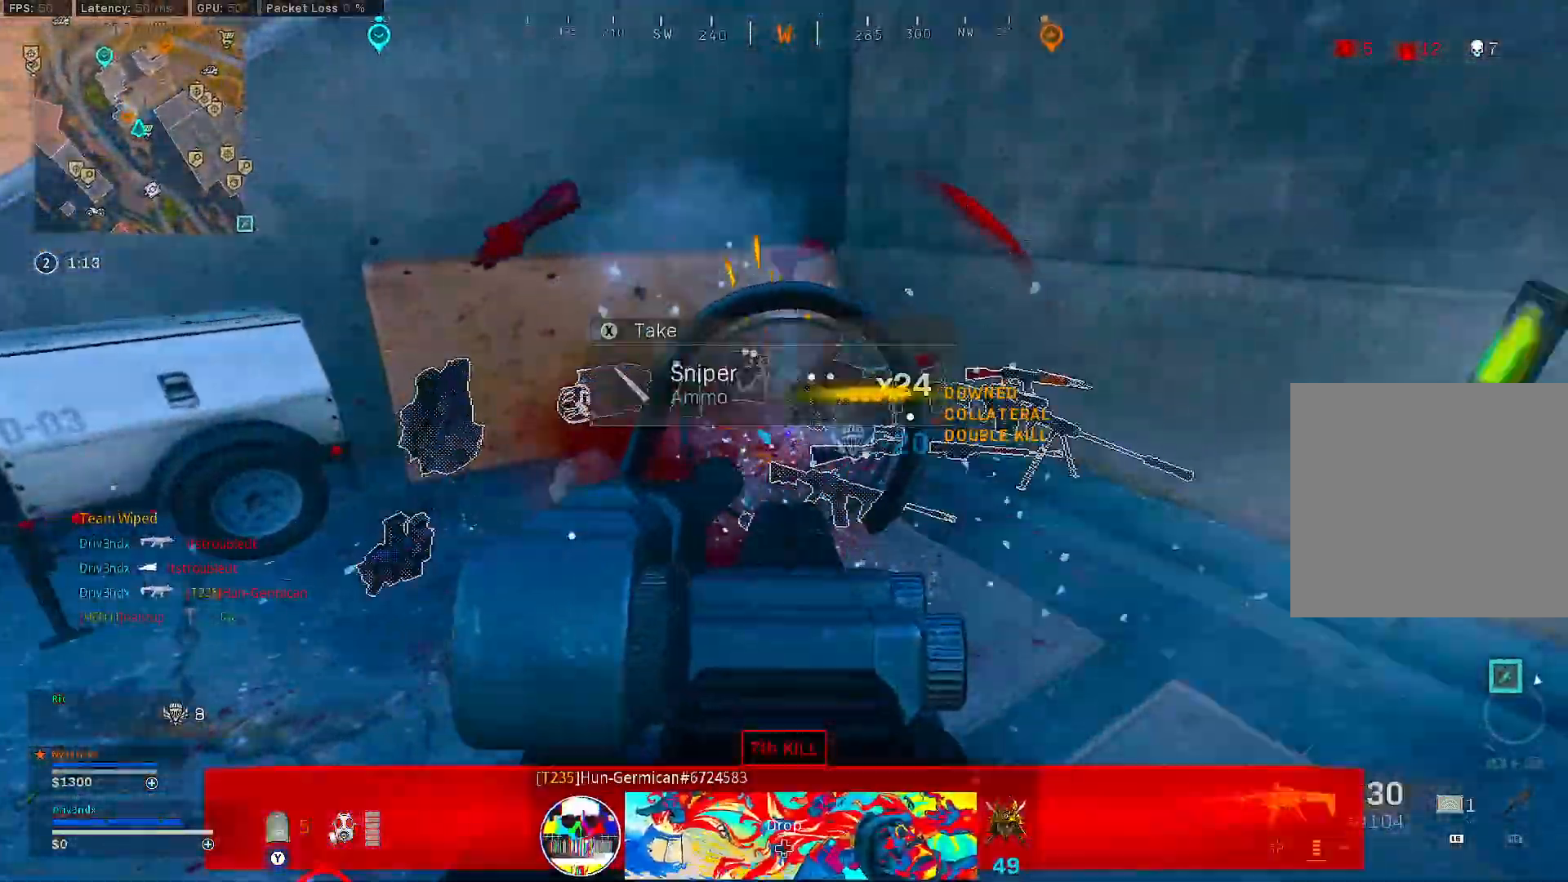
{"buttons": ["X"], "left_stick": "left", "right_stick": "right", "events": [[33, "L2", "up"], [33, "left_stick", "up"], [50, "R2", "up"], [183, "right_stick", "up"], [233, "X", "down"], [267, "right_stick", "up-right"], [383, "right_stick", "right"], [483, "left_stick", "left"]]}